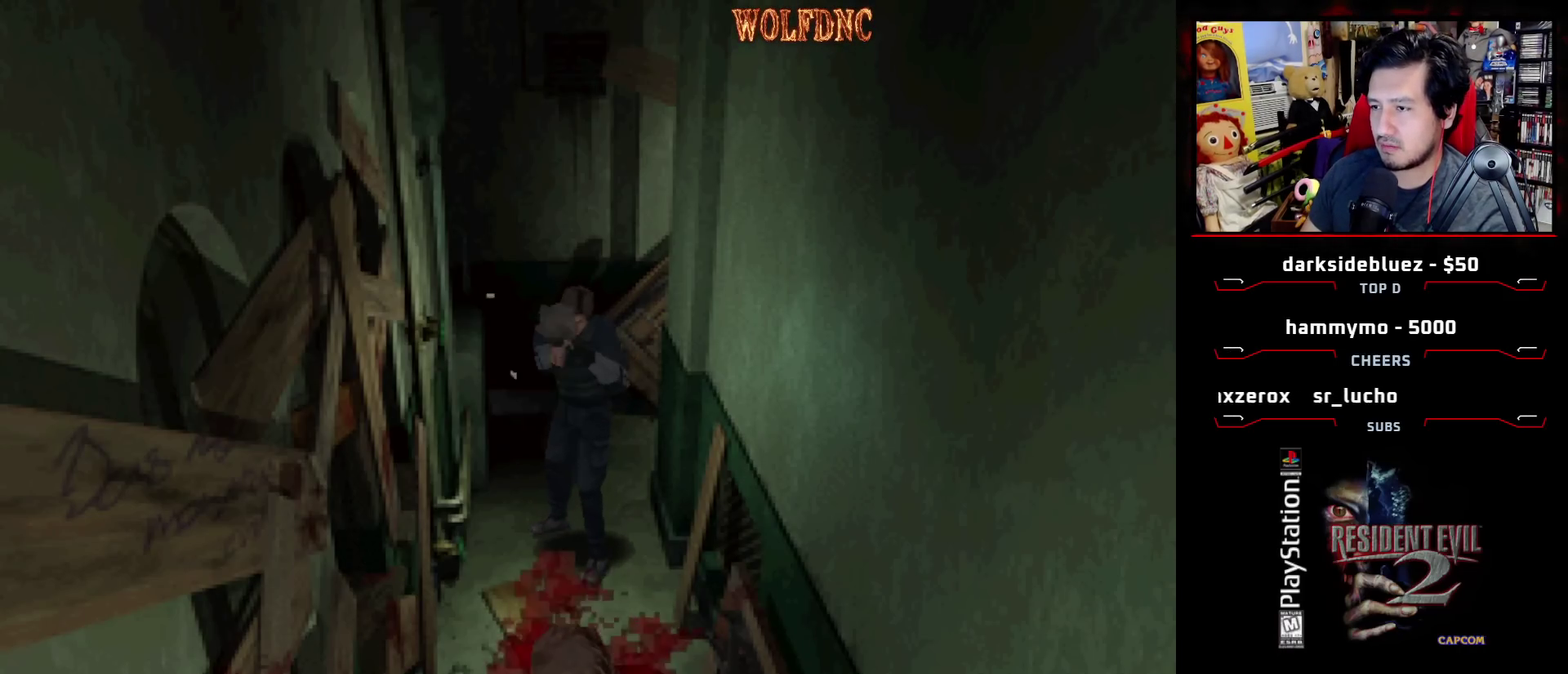
Gameplay with a controller (PlayStation layout); each line is a JSON object with the inputs held at the frame after it. "events" lists button and stick changes between this image and that frame as [ms after this image, input, new state], when the widget could be followed in between. Not read: L3 R3.
{"buttons": ["CROSS", "R1"], "events": [[33, "R1", "down"], [83, "R1", "up"], [133, "R1", "down"]]}
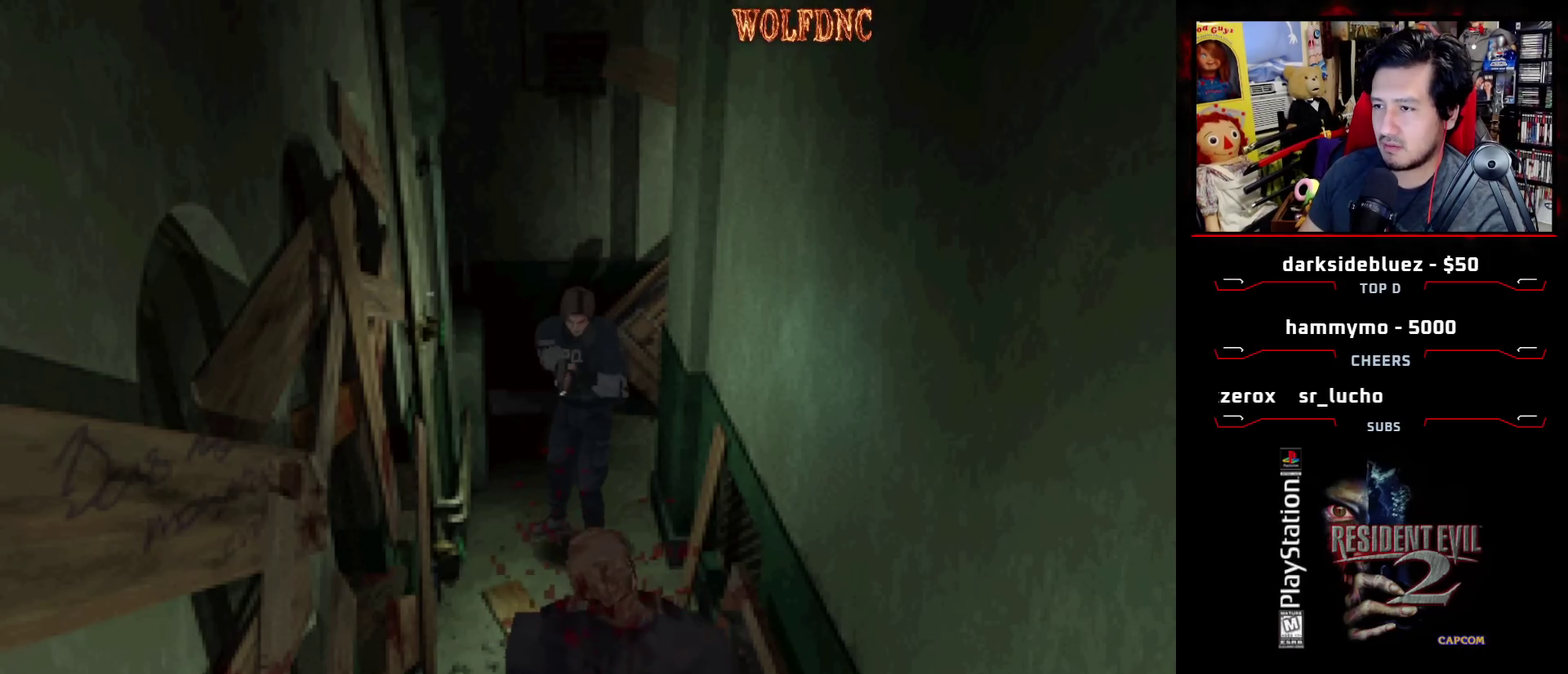
{"buttons": ["CROSS", "R1"], "events": [[50, "CROSS", "up"], [100, "CROSS", "down"]]}
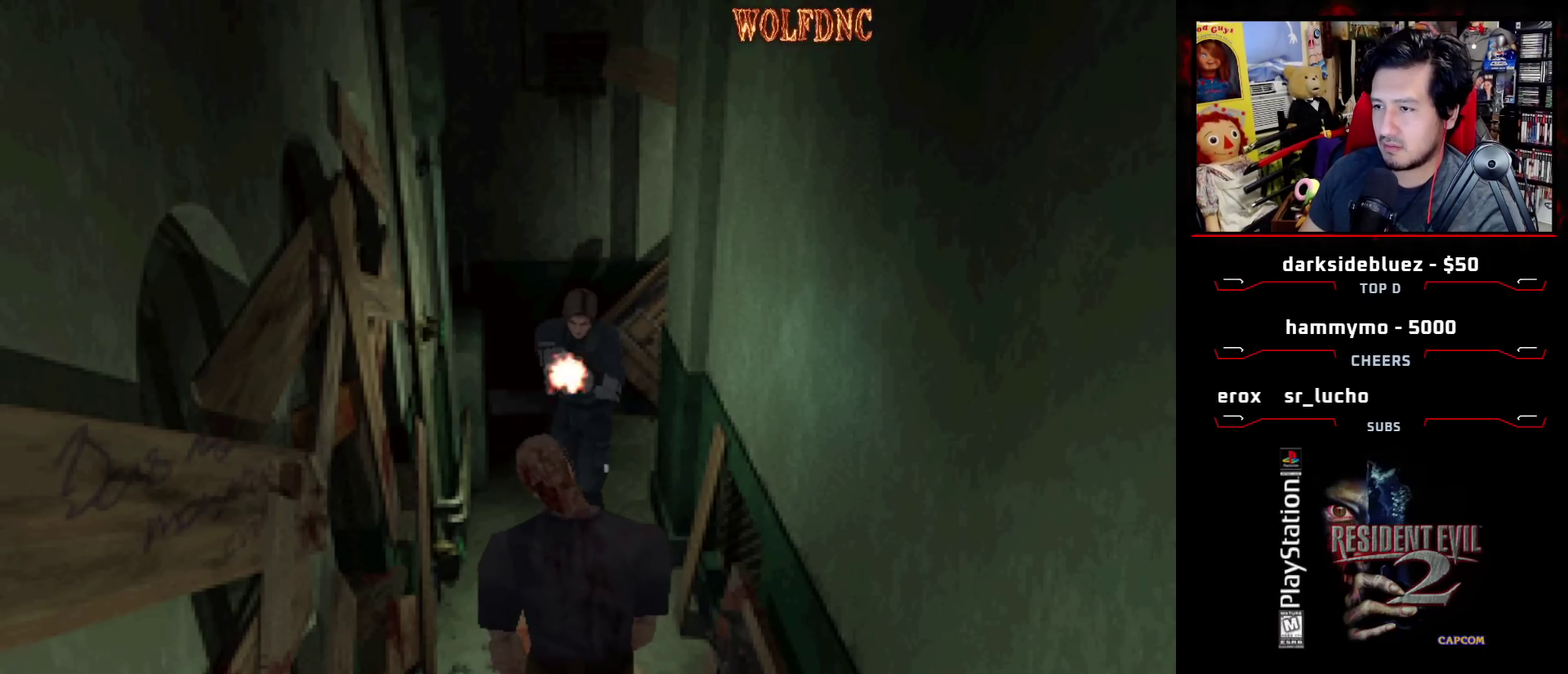
{"buttons": ["CROSS", "R1"], "events": [[217, "CROSS", "up"], [300, "CROSS", "down"], [400, "CROSS", "up"], [450, "CROSS", "down"]]}
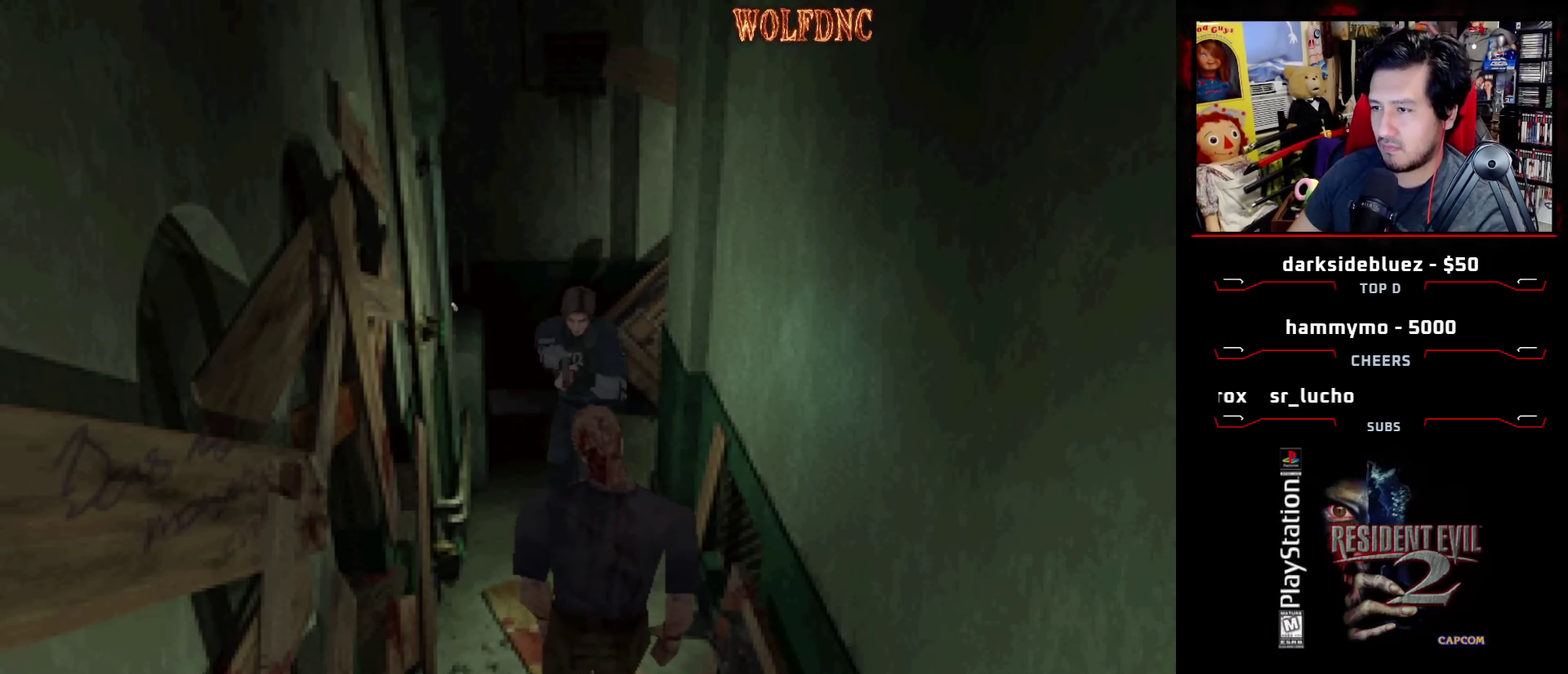
{"buttons": ["CROSS", "R1"], "events": [[83, "CROSS", "up"], [133, "CROSS", "down"], [217, "CROSS", "up"], [267, "CROSS", "down"]]}
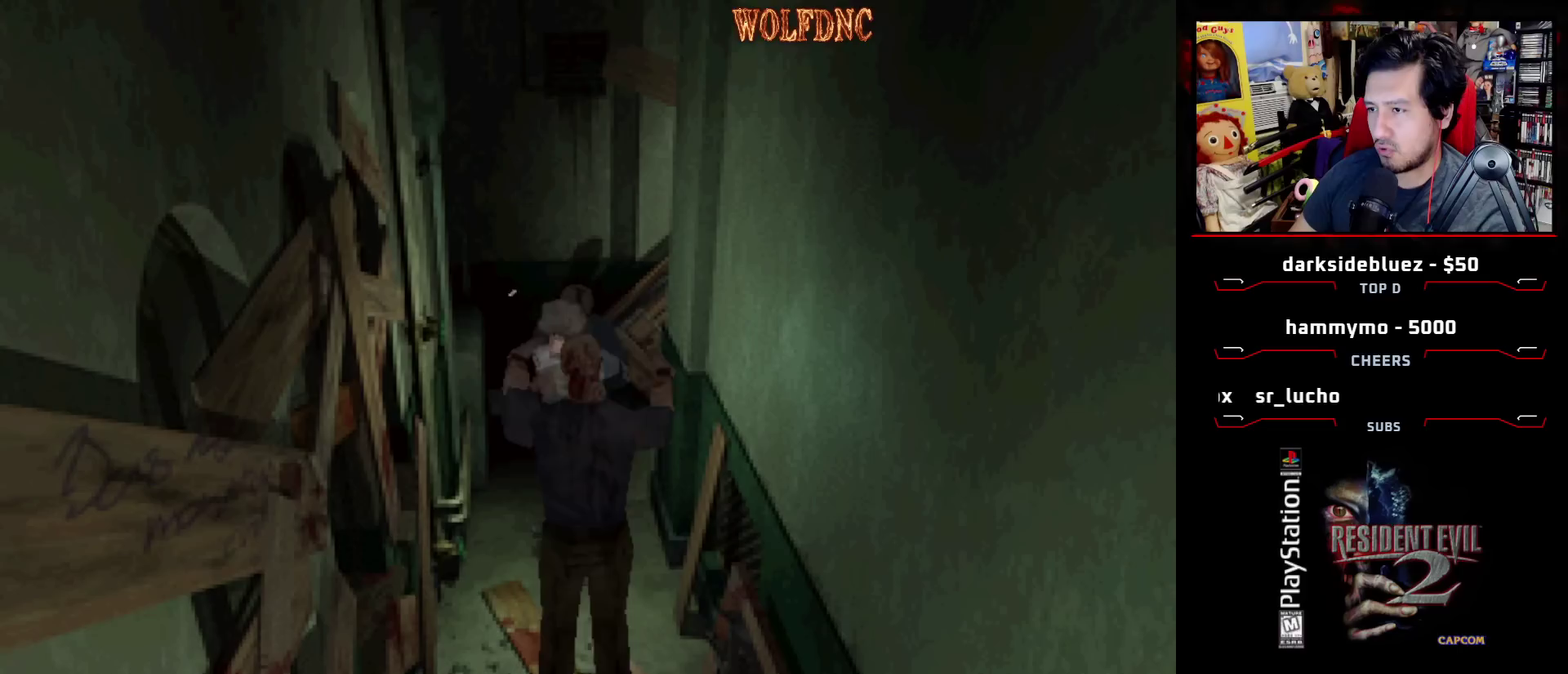
{"buttons": ["CROSS", "R1", "DPAD_DOWN", "DPAD_LEFT"], "events": [[67, "CROSS", "up"], [150, "CROSS", "down"], [333, "CROSS", "up"], [433, "DPAD_DOWN", "down"], [433, "DPAD_LEFT", "down"], [467, "CROSS", "down"]]}
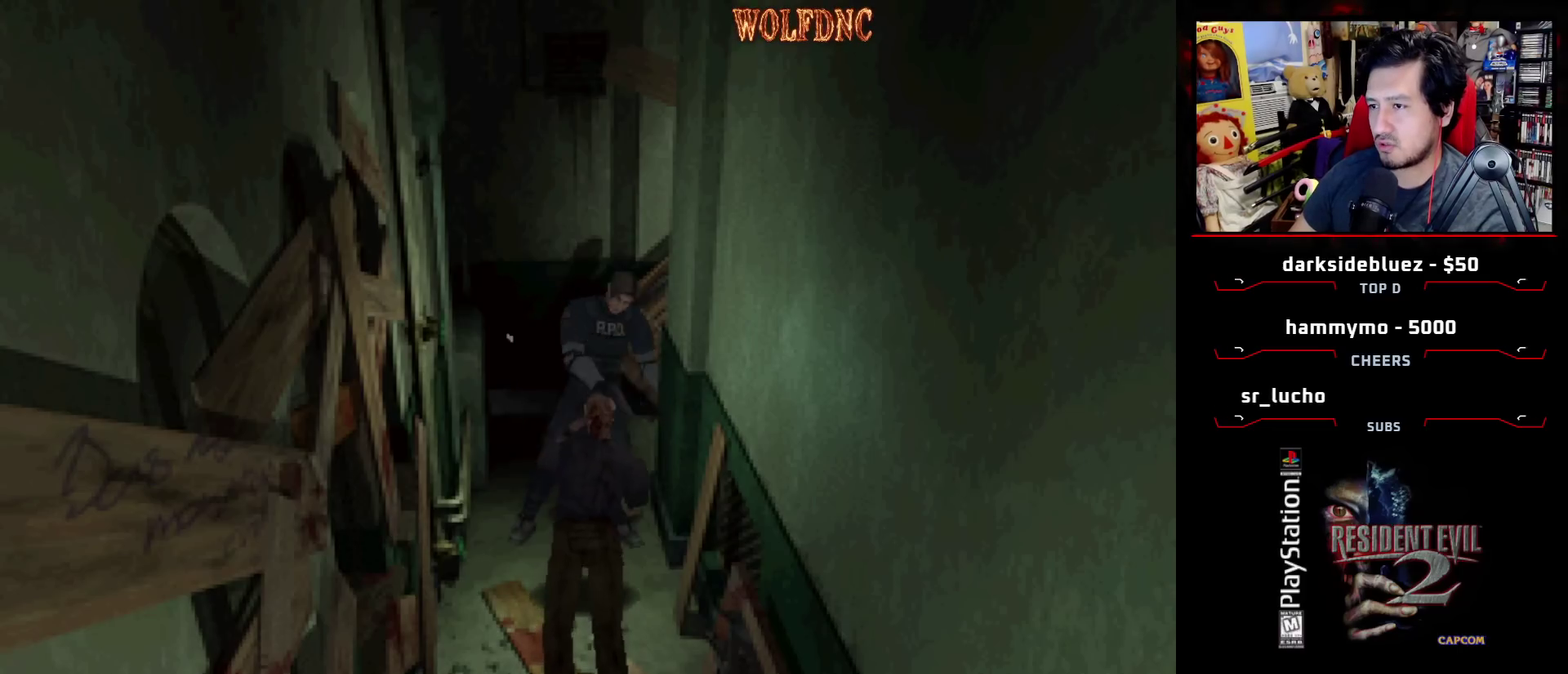
{"buttons": ["R1", "DPAD_RIGHT"], "events": [[17, "DPAD_LEFT", "up"], [17, "DPAD_RIGHT", "down"], [17, "R1", "up"], [67, "DPAD_DOWN", "up"], [67, "R1", "down"], [117, "DPAD_LEFT", "down"], [117, "DPAD_RIGHT", "up"], [117, "SQUARE", "down"], [217, "DPAD_DOWN", "down"], [217, "DPAD_RIGHT", "down"], [217, "R1", "up"], [250, "DPAD_DOWN", "up"], [250, "DPAD_LEFT", "up"], [300, "CROSS", "up"], [300, "R1", "down"], [300, "SQUARE", "up"], [350, "CROSS", "down"], [350, "DPAD_LEFT", "down"], [350, "DPAD_RIGHT", "up"], [400, "DPAD_DOWN", "down"], [400, "R1", "up"], [400, "SQUARE", "down"], [450, "DPAD_LEFT", "up"], [450, "DPAD_RIGHT", "down"], [450, "R1", "down"], [450, "SQUARE", "up"], [483, "CROSS", "up"], [483, "DPAD_DOWN", "up"]]}
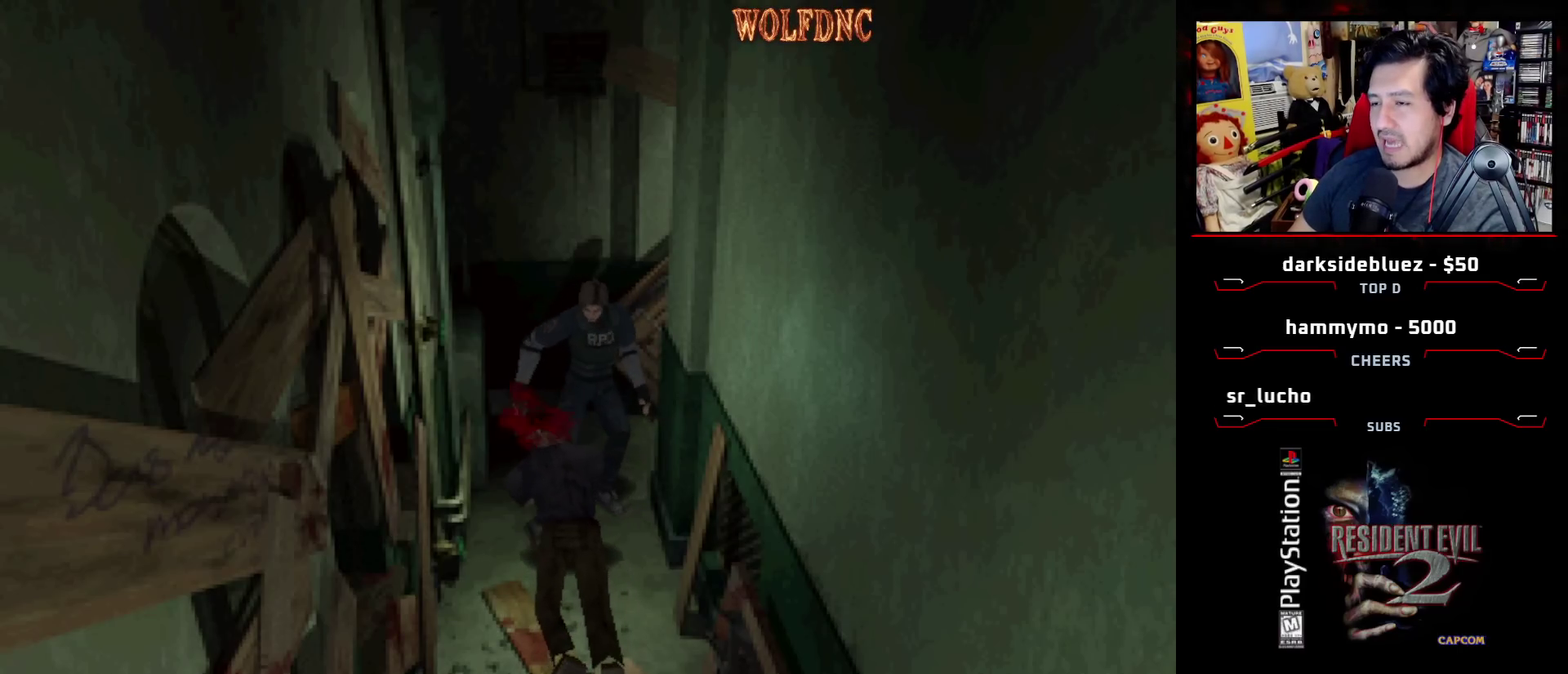
{"buttons": ["CROSS", "DPAD_DOWN", "DPAD_LEFT"], "events": [[17, "CROSS", "down"], [17, "DPAD_LEFT", "down"], [17, "DPAD_RIGHT", "up"], [83, "DPAD_DOWN", "down"], [83, "R1", "up"], [133, "DPAD_LEFT", "up"], [133, "DPAD_RIGHT", "down"], [183, "CROSS", "up"], [183, "DPAD_DOWN", "up"], [183, "R1", "down"], [217, "CROSS", "down"], [217, "DPAD_LEFT", "down"], [217, "DPAD_RIGHT", "up"], [267, "DPAD_DOWN", "down"], [267, "R1", "up"], [317, "DPAD_RIGHT", "down"], [367, "CROSS", "up"], [367, "DPAD_DOWN", "up"], [367, "DPAD_LEFT", "up"], [367, "R1", "down"], [417, "CROSS", "down"], [417, "DPAD_RIGHT", "up"], [467, "DPAD_DOWN", "down"], [467, "DPAD_LEFT", "down"], [467, "R1", "up"]]}
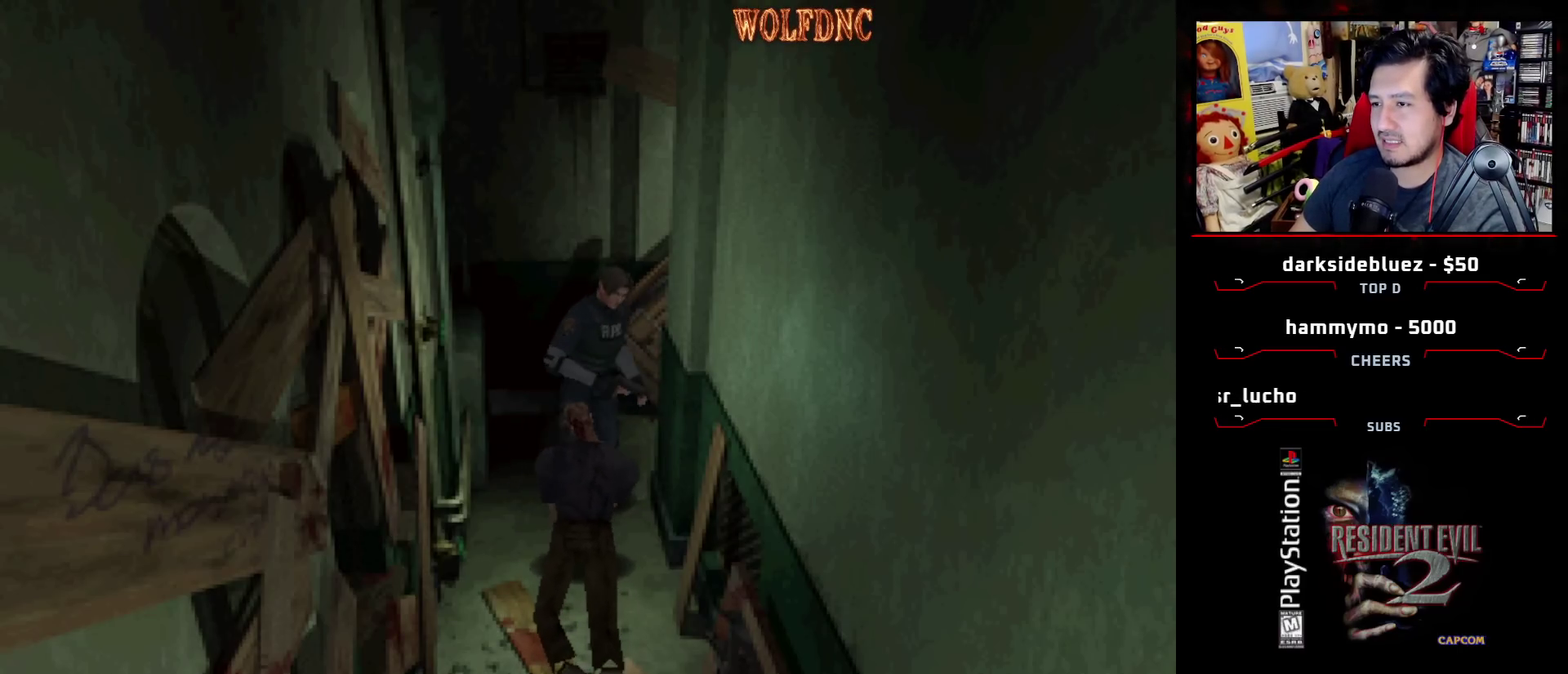
{"buttons": ["DPAD_RIGHT"], "events": [[17, "DPAD_LEFT", "up"], [17, "DPAD_RIGHT", "down"], [17, "R1", "down"], [50, "CROSS", "up"], [50, "DPAD_DOWN", "up"], [100, "CROSS", "down"], [100, "DPAD_RIGHT", "up"], [100, "R1", "up"], [150, "DPAD_DOWN", "down"], [150, "DPAD_LEFT", "down"], [200, "DPAD_RIGHT", "down"], [200, "R1", "down"], [233, "DPAD_DOWN", "up"], [233, "DPAD_LEFT", "up"], [283, "R1", "up"], [333, "DPAD_LEFT", "down"], [333, "DPAD_RIGHT", "up"], [383, "DPAD_DOWN", "down"], [433, "DPAD_RIGHT", "down"], [483, "CROSS", "up"], [483, "DPAD_DOWN", "up"], [483, "DPAD_LEFT", "up"]]}
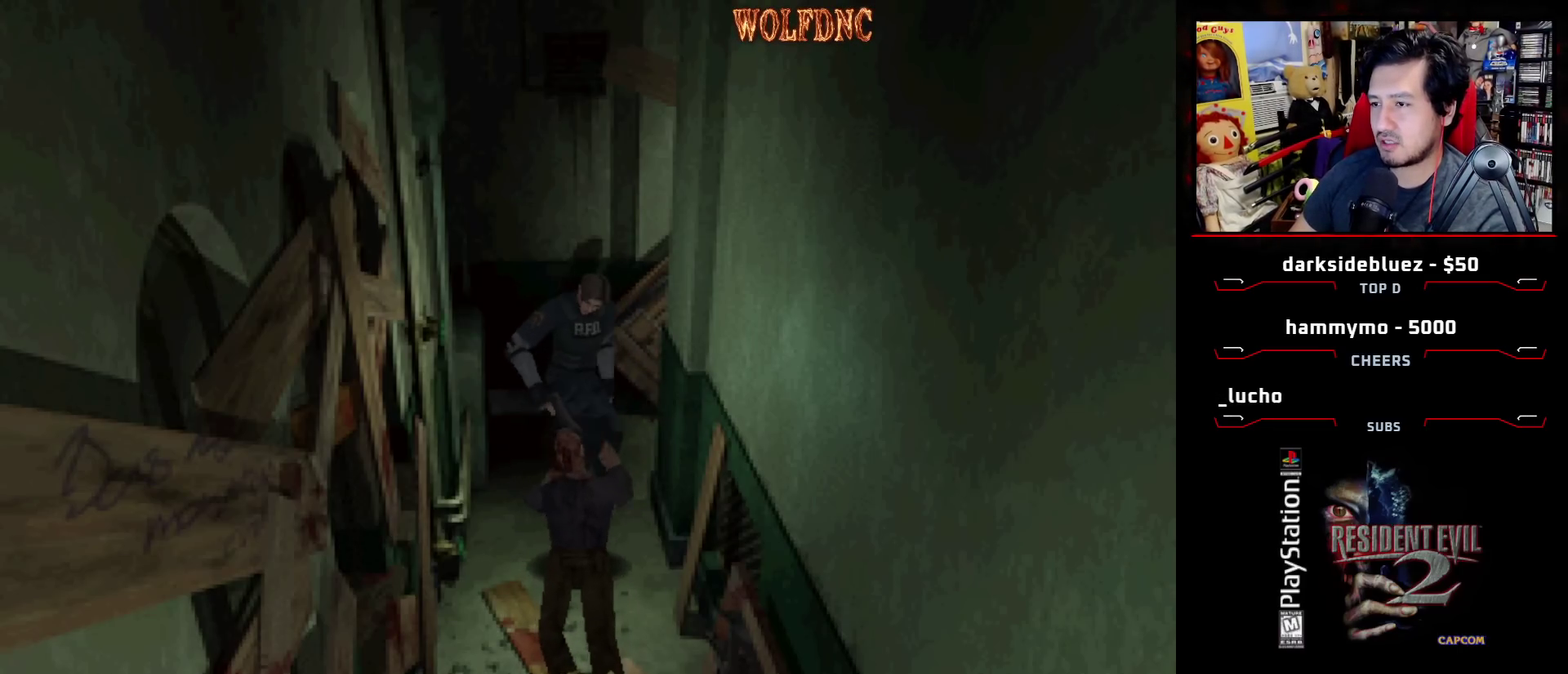
{"buttons": [], "events": [[67, "CROSS", "down"], [67, "DPAD_LEFT", "down"], [67, "DPAD_RIGHT", "up"], [100, "DPAD_DOWN", "down"], [167, "DPAD_RIGHT", "down"], [200, "DPAD_LEFT", "up"], [250, "DPAD_DOWN", "up"], [300, "DPAD_RIGHT", "up"], [350, "CROSS", "up"], [400, "CROSS", "down"], [483, "CROSS", "up"]]}
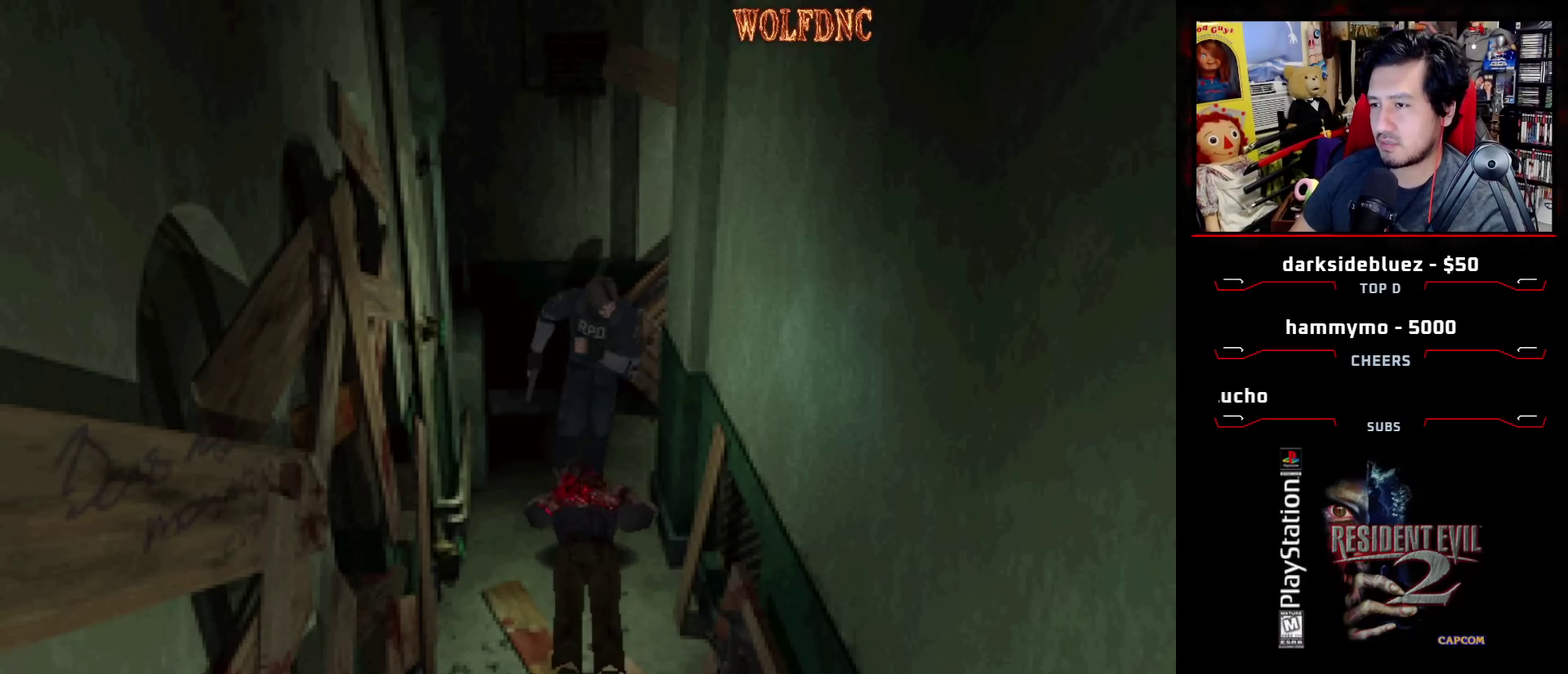
{"buttons": [], "events": [[33, "CROSS", "down"], [133, "CROSS", "up"]]}
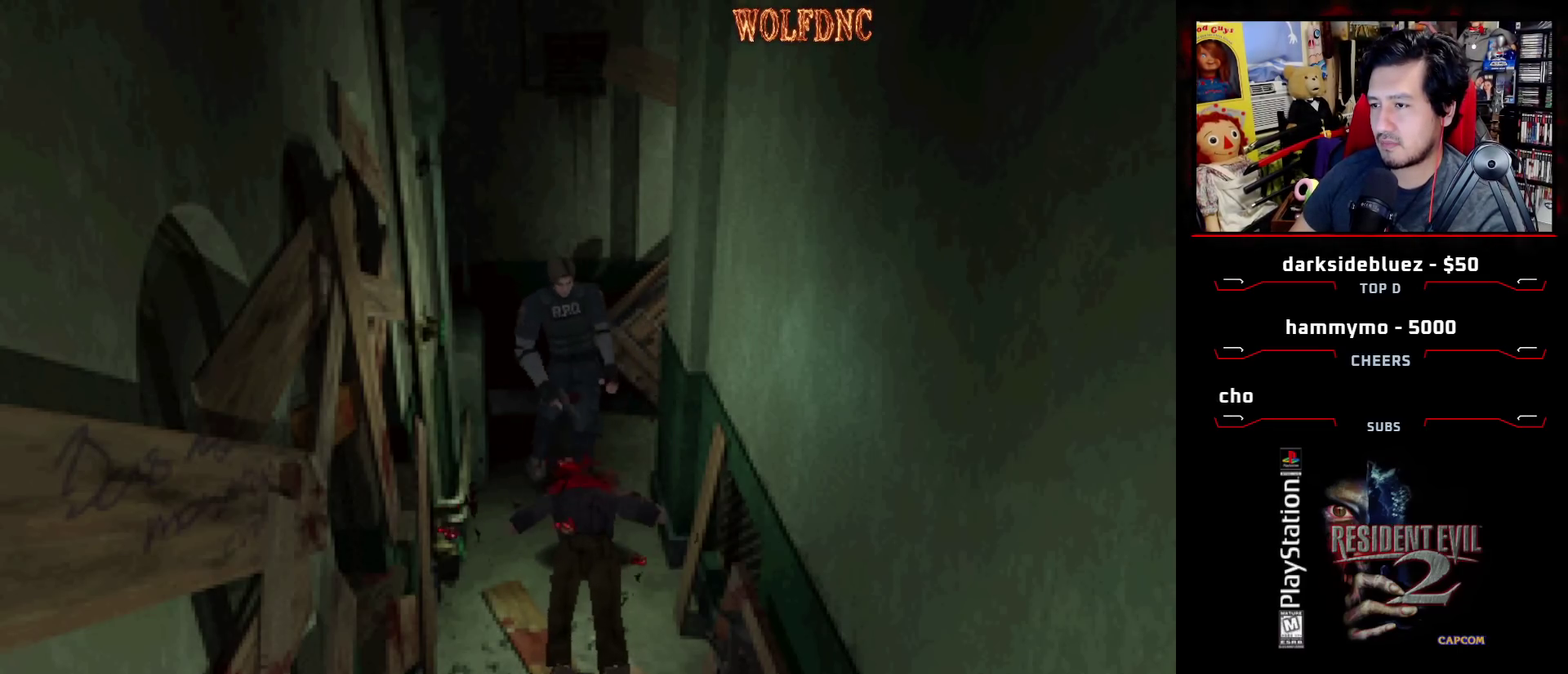
{"buttons": ["SQUARE", "DPAD_UP"], "events": [[150, "DPAD_UP", "down"], [200, "SQUARE", "down"]]}
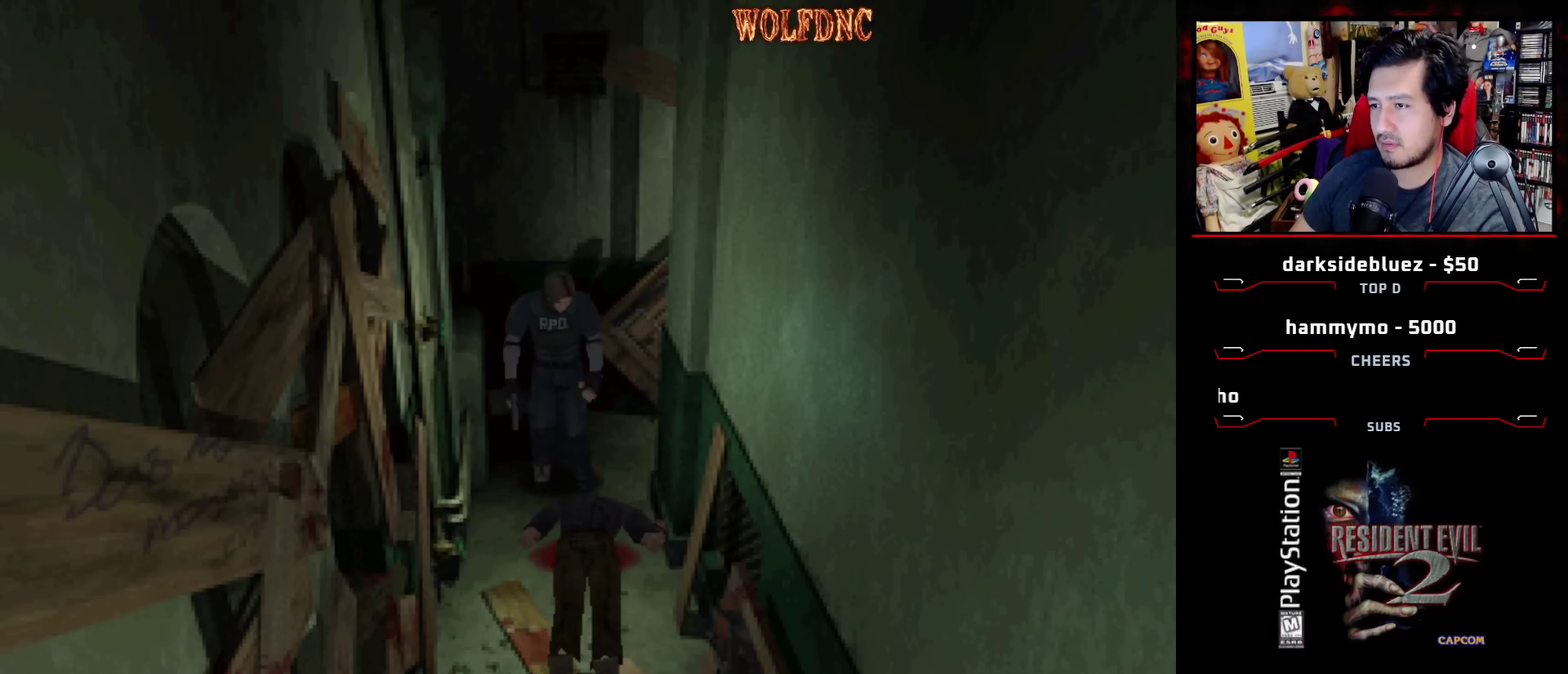
{"buttons": ["SQUARE", "DPAD_UP"], "events": []}
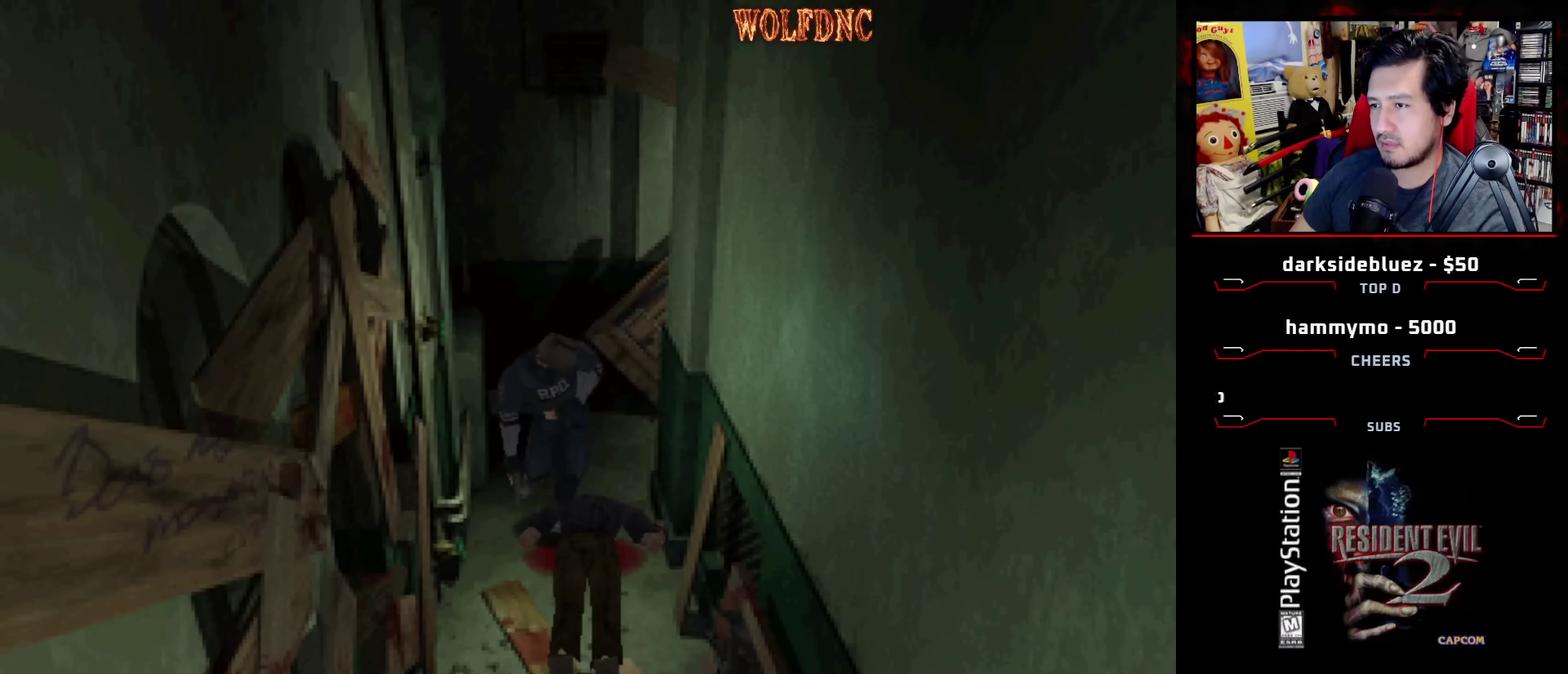
{"buttons": [], "events": [[33, "CIRCLE", "down"], [33, "DPAD_UP", "up"], [133, "CIRCLE", "up"], [133, "SQUARE", "up"]]}
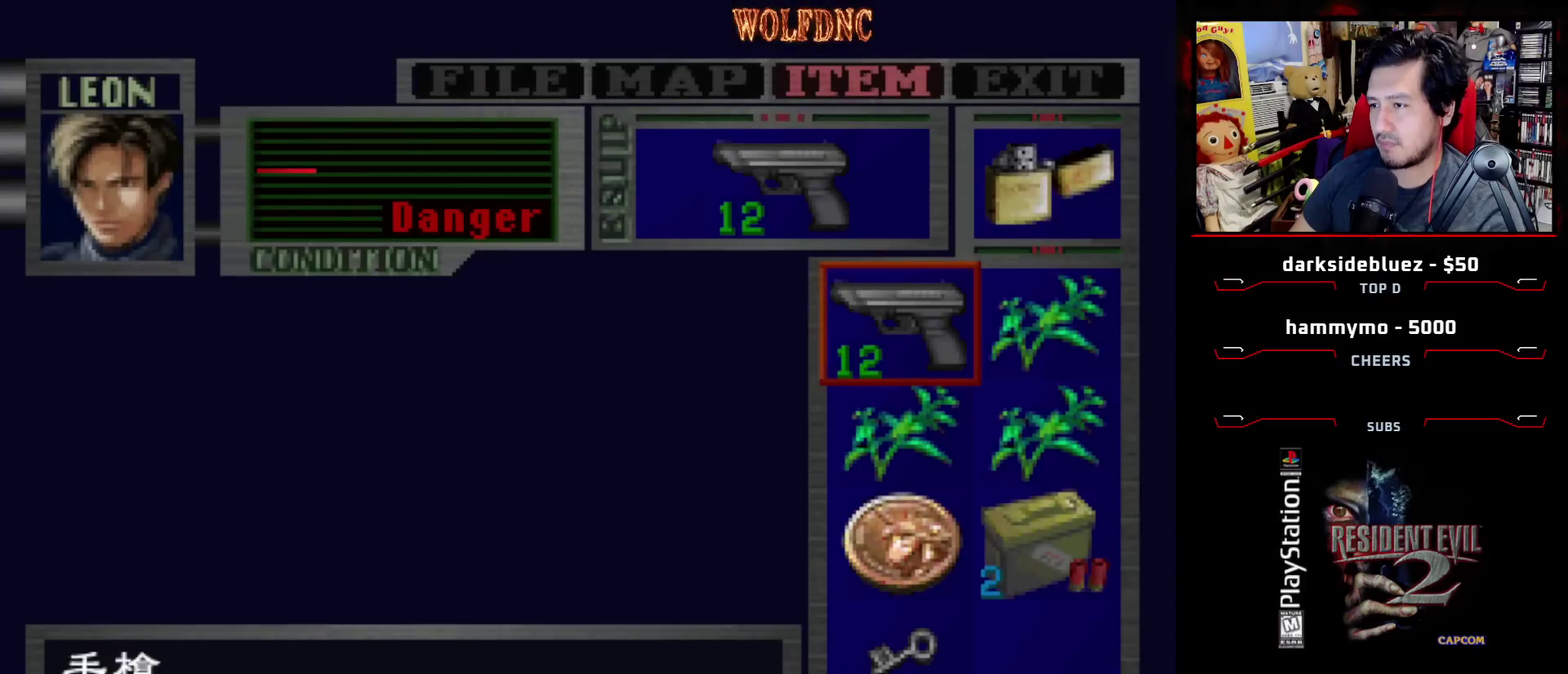
{"buttons": [], "events": [[50, "DPAD_DOWN", "down"], [100, "DPAD_DOWN", "up"], [150, "CROSS", "down"], [233, "CROSS", "up"], [333, "CROSS", "down"], [467, "CROSS", "up"]]}
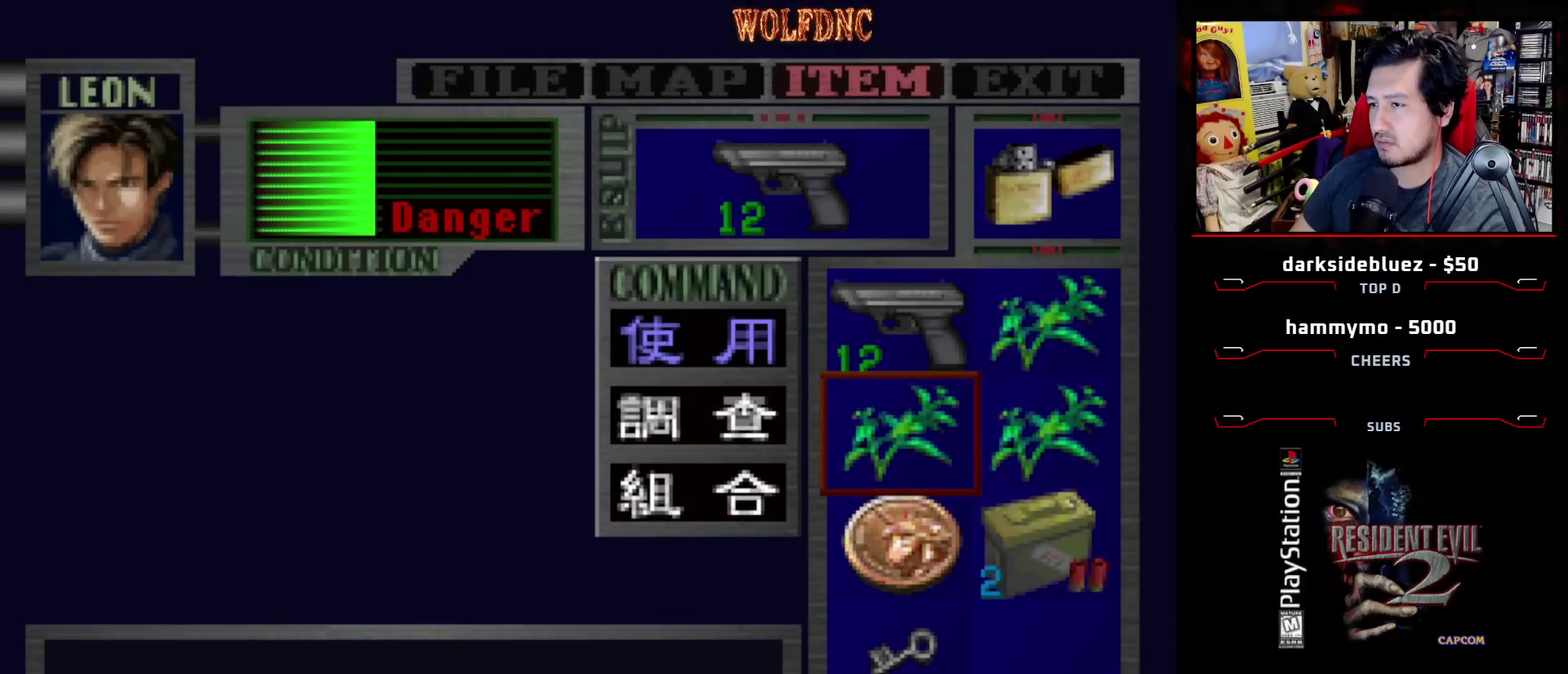
{"buttons": [], "events": []}
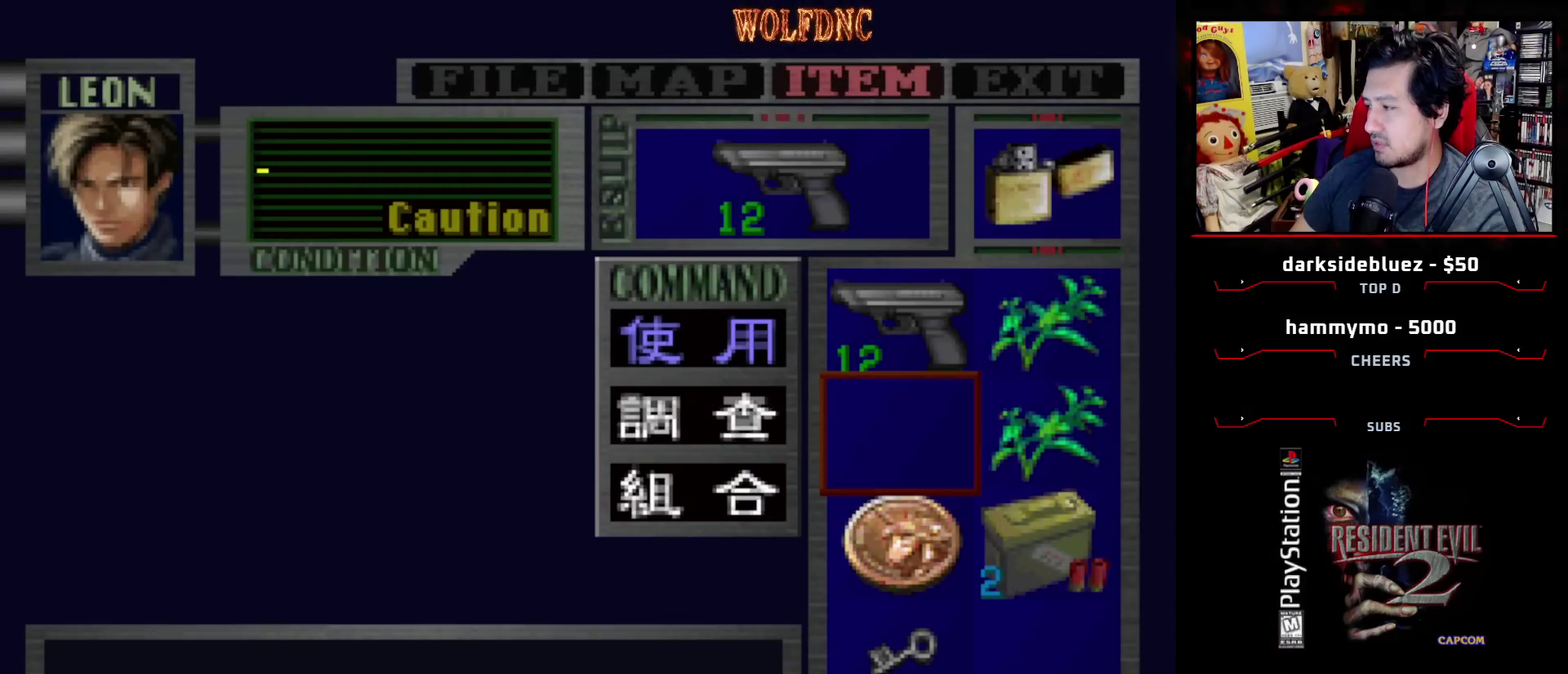
{"buttons": [], "events": []}
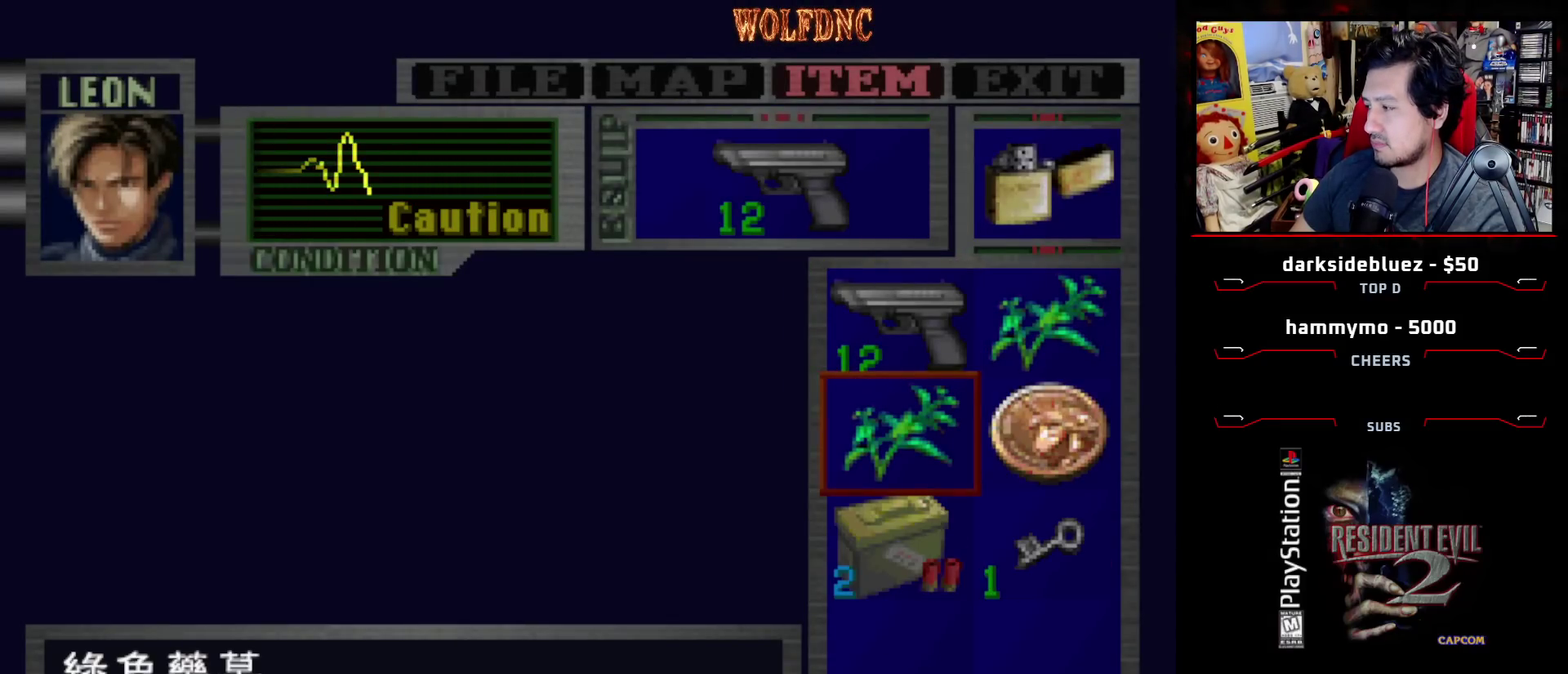
{"buttons": [], "events": [[233, "CIRCLE", "down"], [383, "CIRCLE", "up"]]}
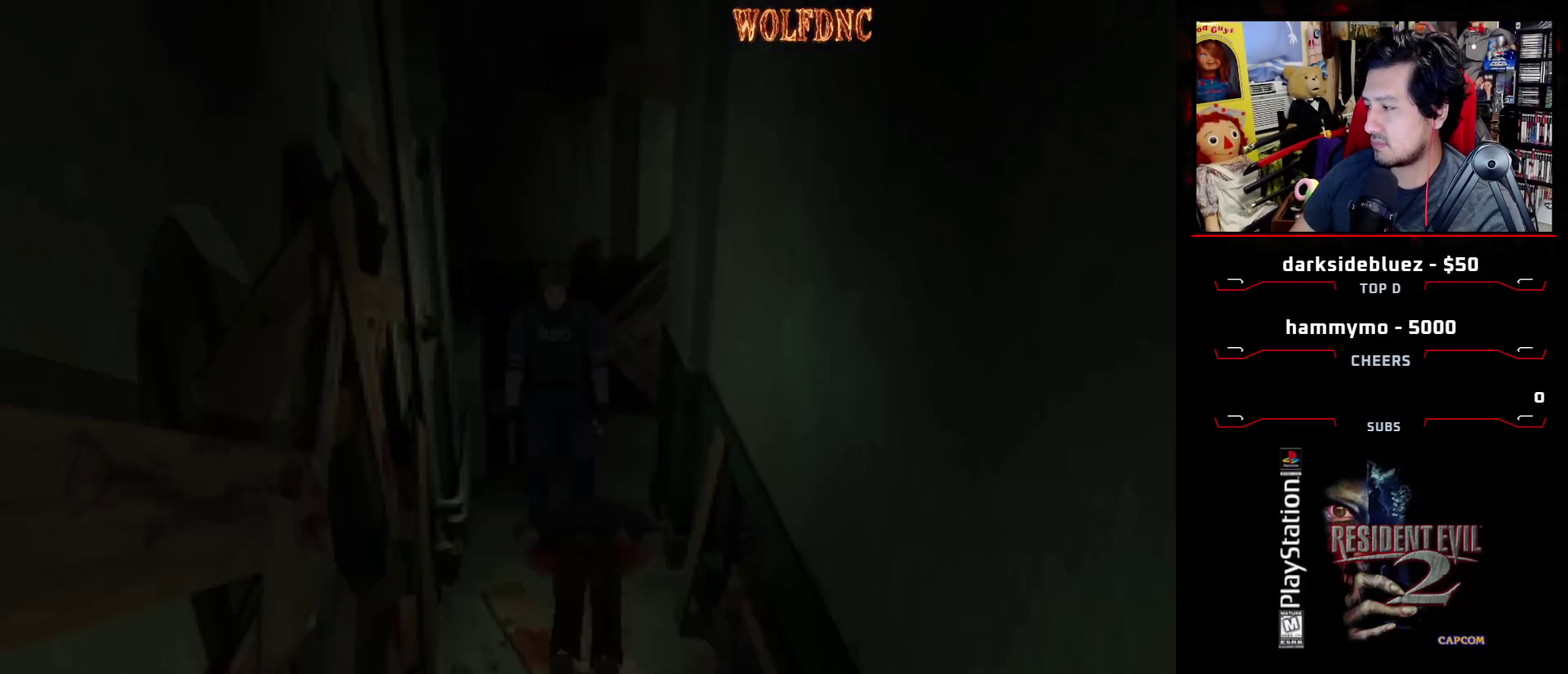
{"buttons": ["CROSS", "SQUARE", "DPAD_UP"], "events": [[67, "DPAD_UP", "down"], [67, "SQUARE", "down"], [167, "DPAD_LEFT", "down"], [400, "DPAD_LEFT", "up"], [483, "CROSS", "down"]]}
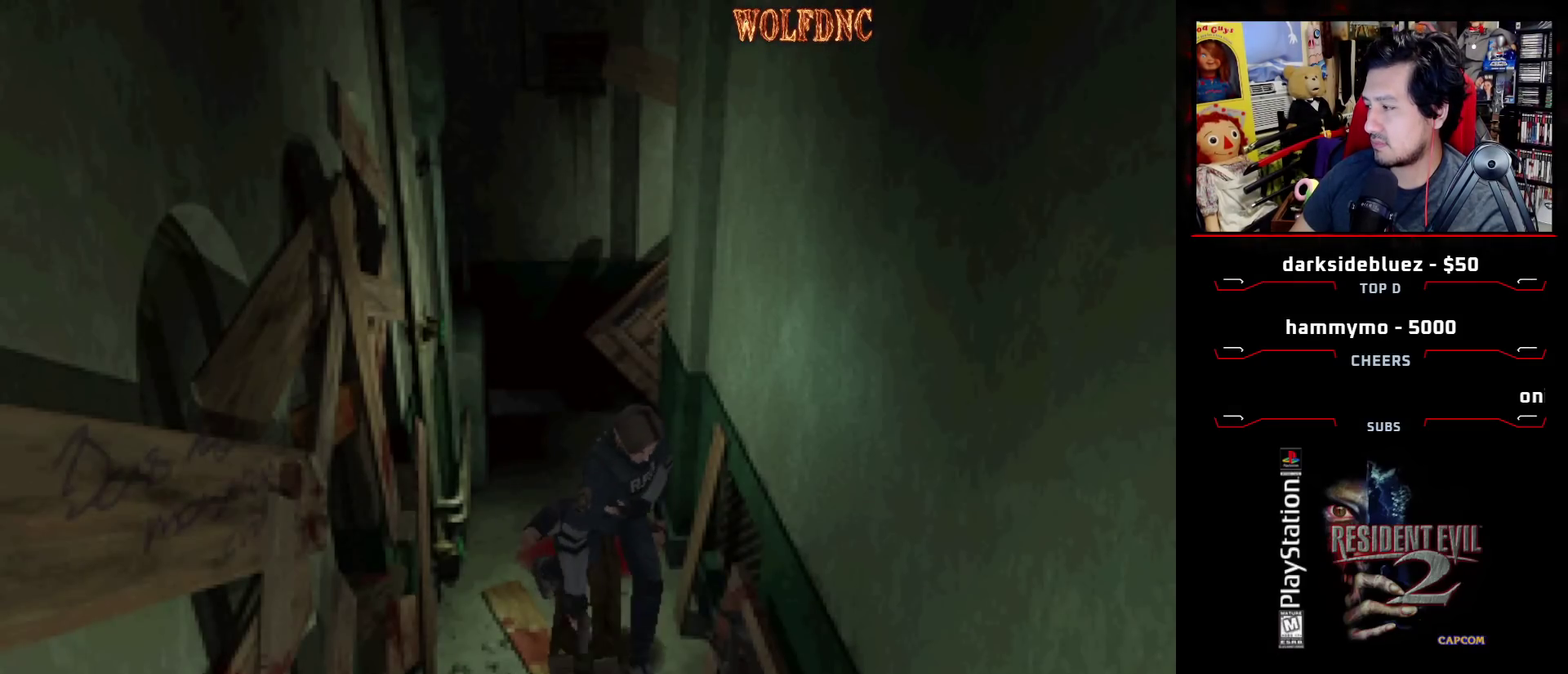
{"buttons": ["CROSS", "SQUARE", "DPAD_UP"], "events": [[33, "DPAD_RIGHT", "down"], [117, "CROSS", "up"], [183, "CROSS", "down"], [217, "DPAD_RIGHT", "up"], [317, "CROSS", "up"], [417, "CROSS", "down"]]}
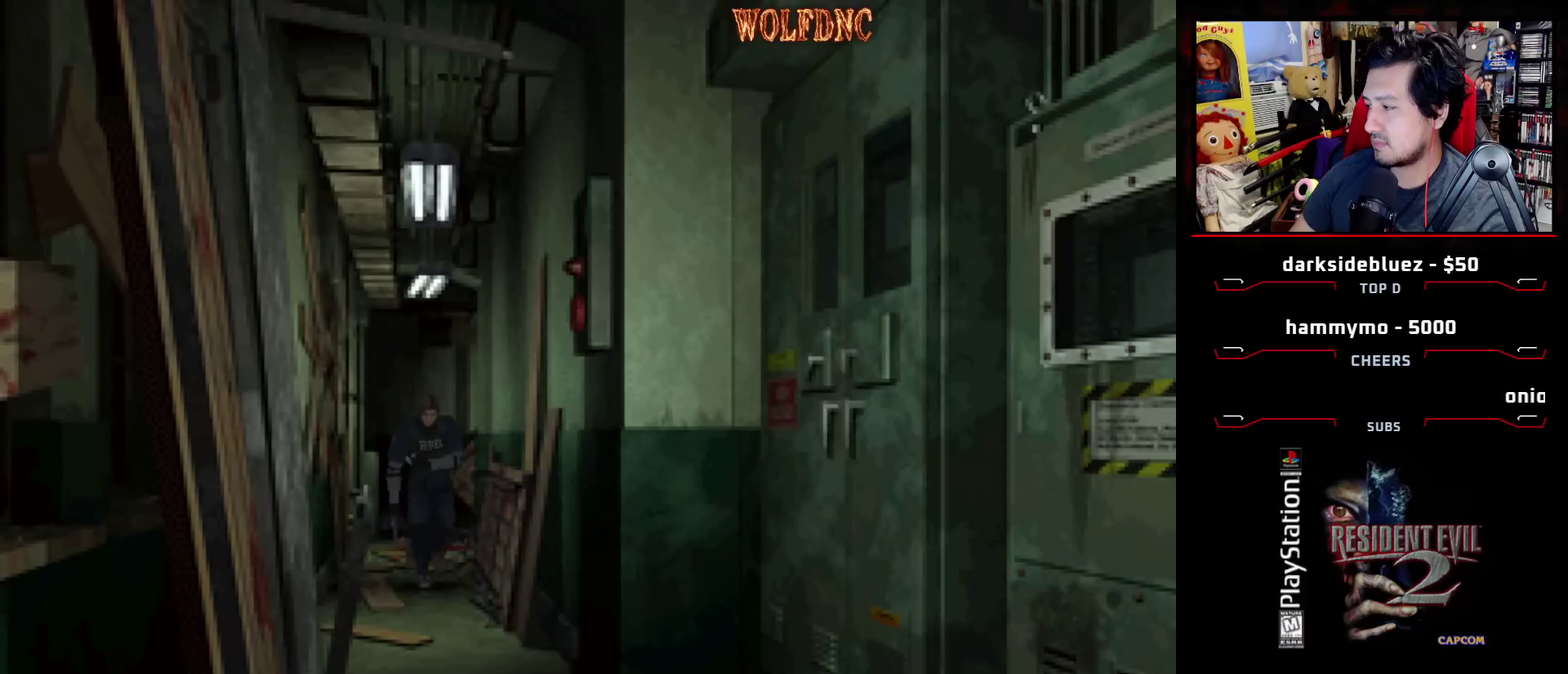
{"buttons": ["SQUARE", "DPAD_UP"], "events": [[50, "CROSS", "up"], [100, "CROSS", "down"], [233, "CROSS", "up"], [283, "CROSS", "down"], [417, "CROSS", "up"]]}
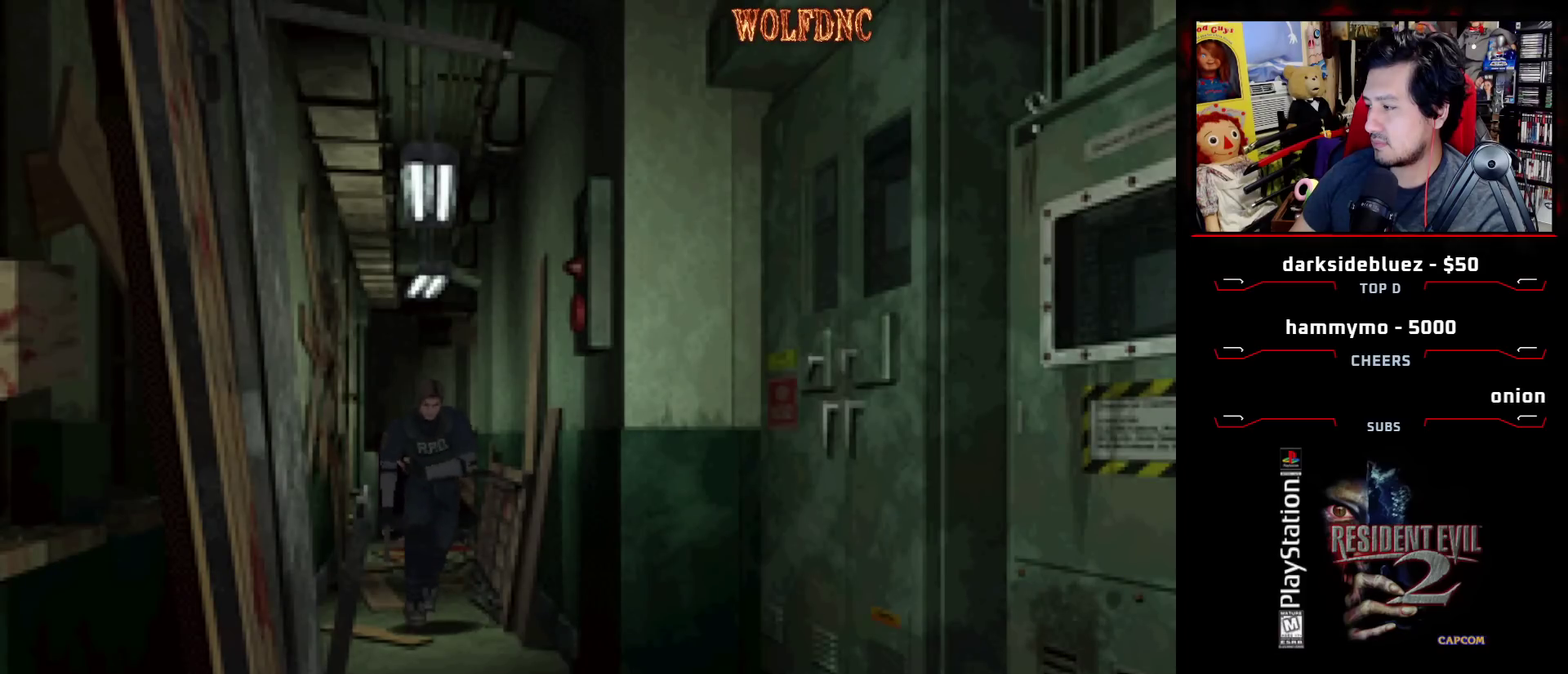
{"buttons": ["SQUARE", "DPAD_UP"], "events": [[17, "CROSS", "down"], [117, "CROSS", "up"]]}
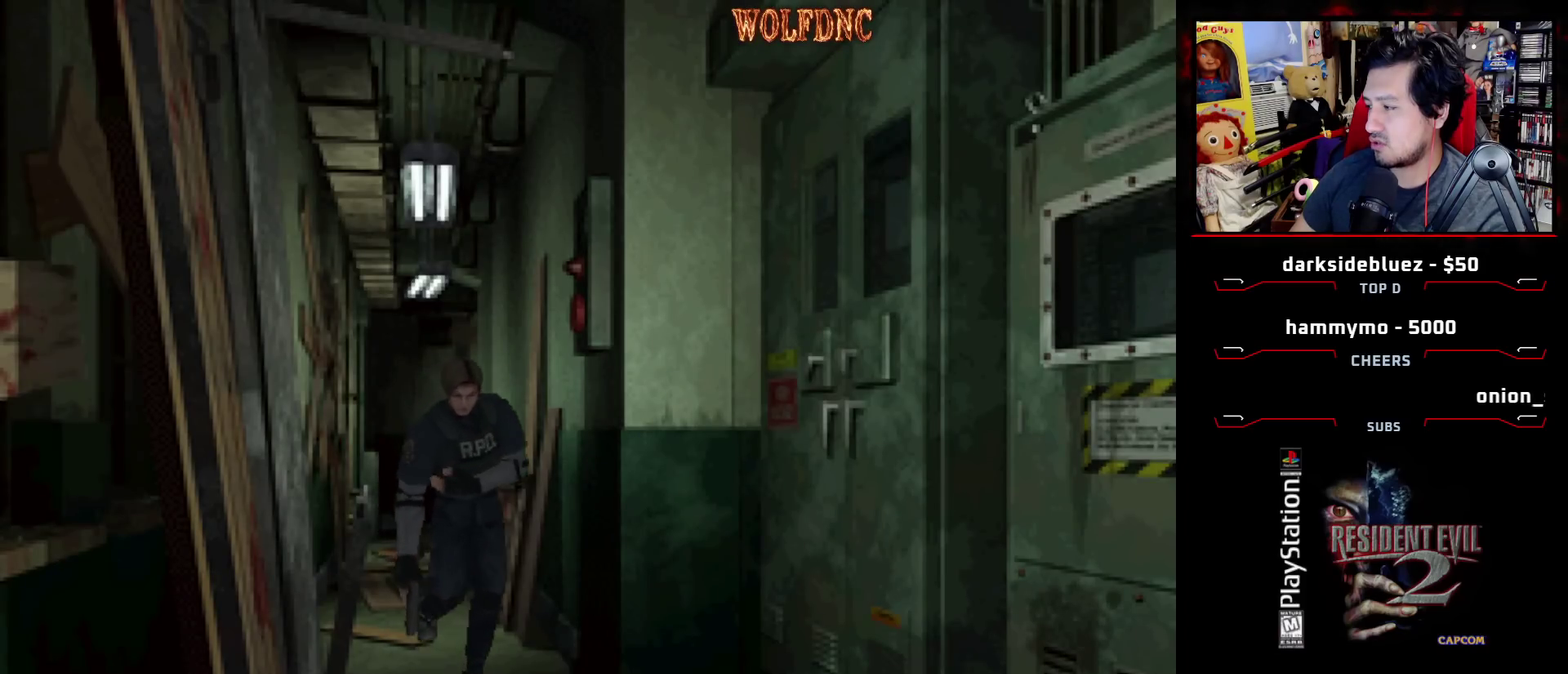
{"buttons": ["CROSS", "SQUARE", "DPAD_UP"], "events": [[133, "CROSS", "down"], [267, "CROSS", "up"], [467, "CROSS", "down"]]}
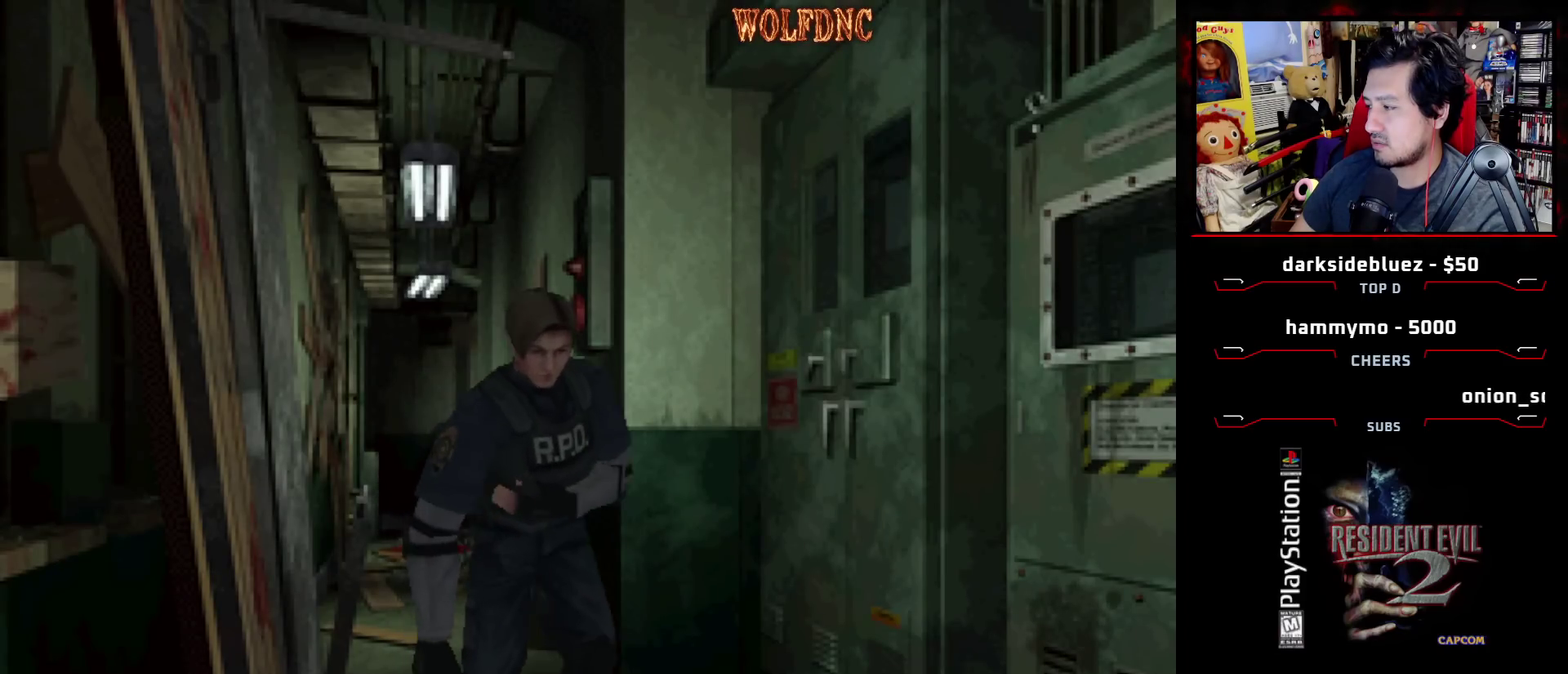
{"buttons": ["SQUARE", "DPAD_UP"], "events": [[100, "CROSS", "up"]]}
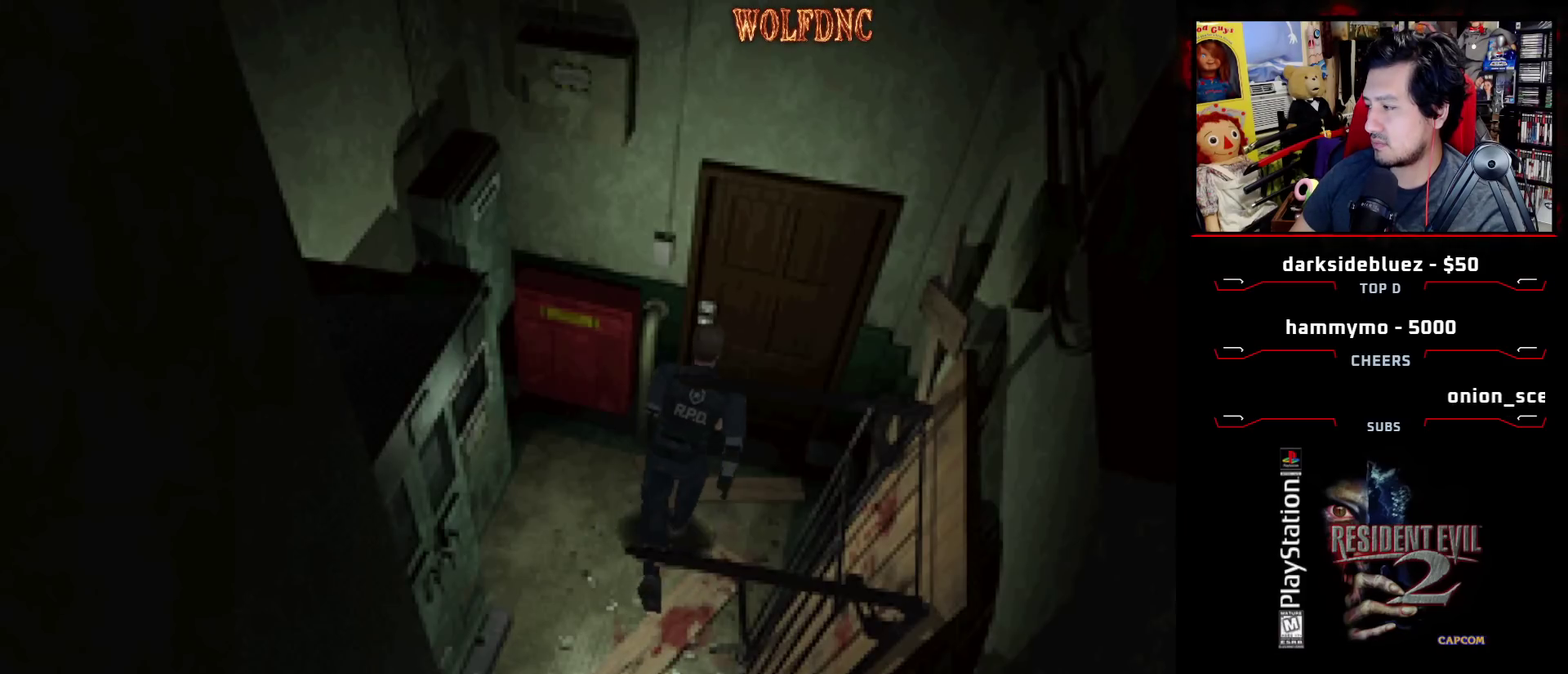
{"buttons": ["CROSS", "SQUARE", "DPAD_UP"], "events": [[250, "DPAD_RIGHT", "down"], [400, "DPAD_RIGHT", "up"], [433, "CROSS", "down"]]}
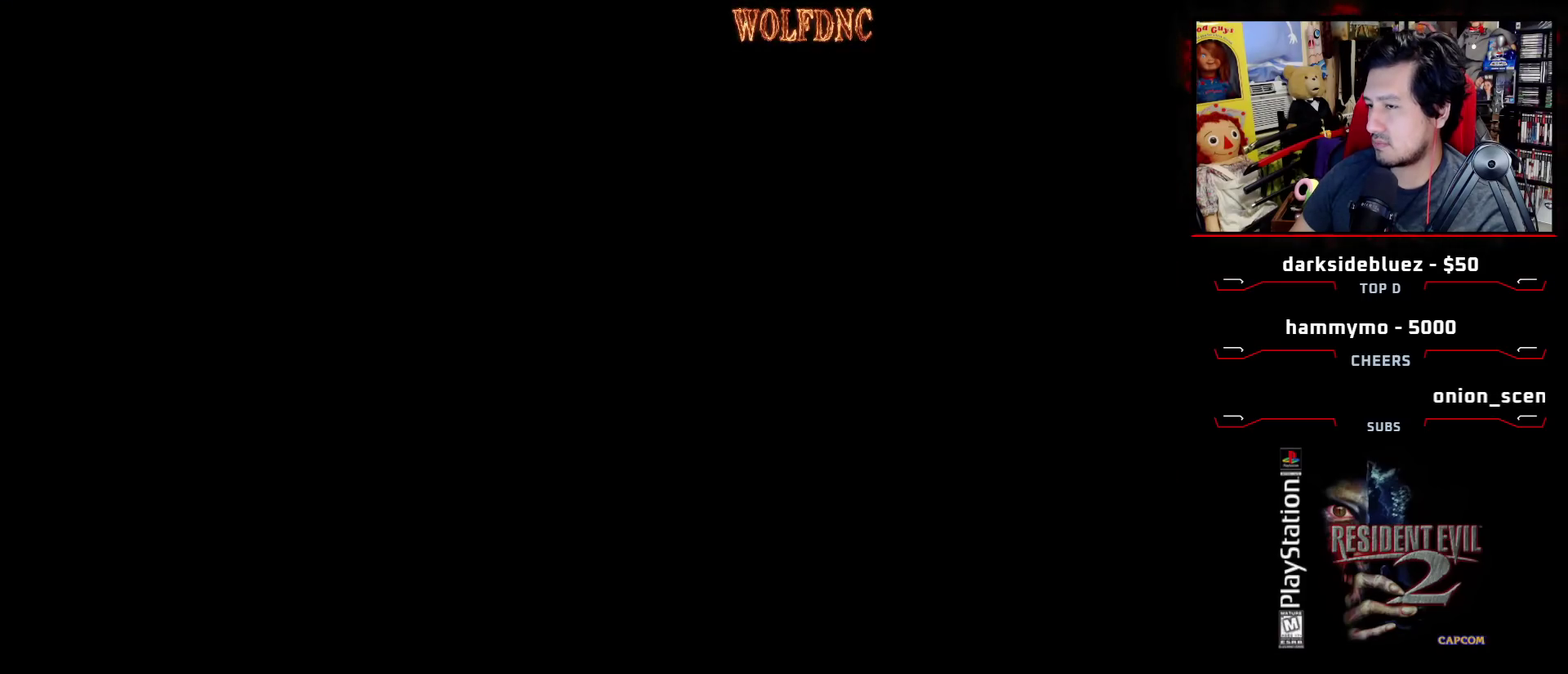
{"buttons": [], "events": [[83, "CROSS", "up"], [133, "CROSS", "down"], [133, "DPAD_LEFT", "down"], [217, "CROSS", "up"], [267, "DPAD_LEFT", "up"], [267, "DPAD_UP", "up"], [367, "SQUARE", "up"]]}
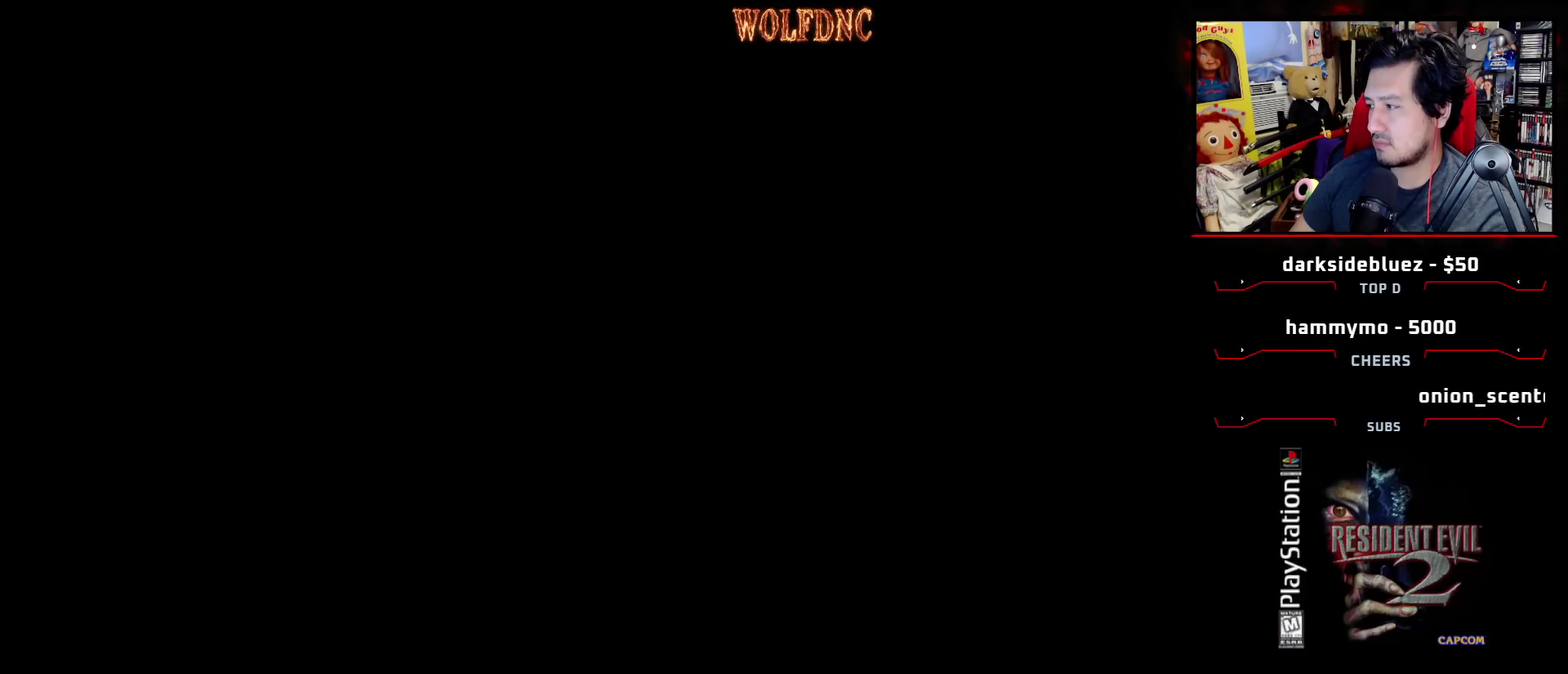
{"buttons": [], "events": []}
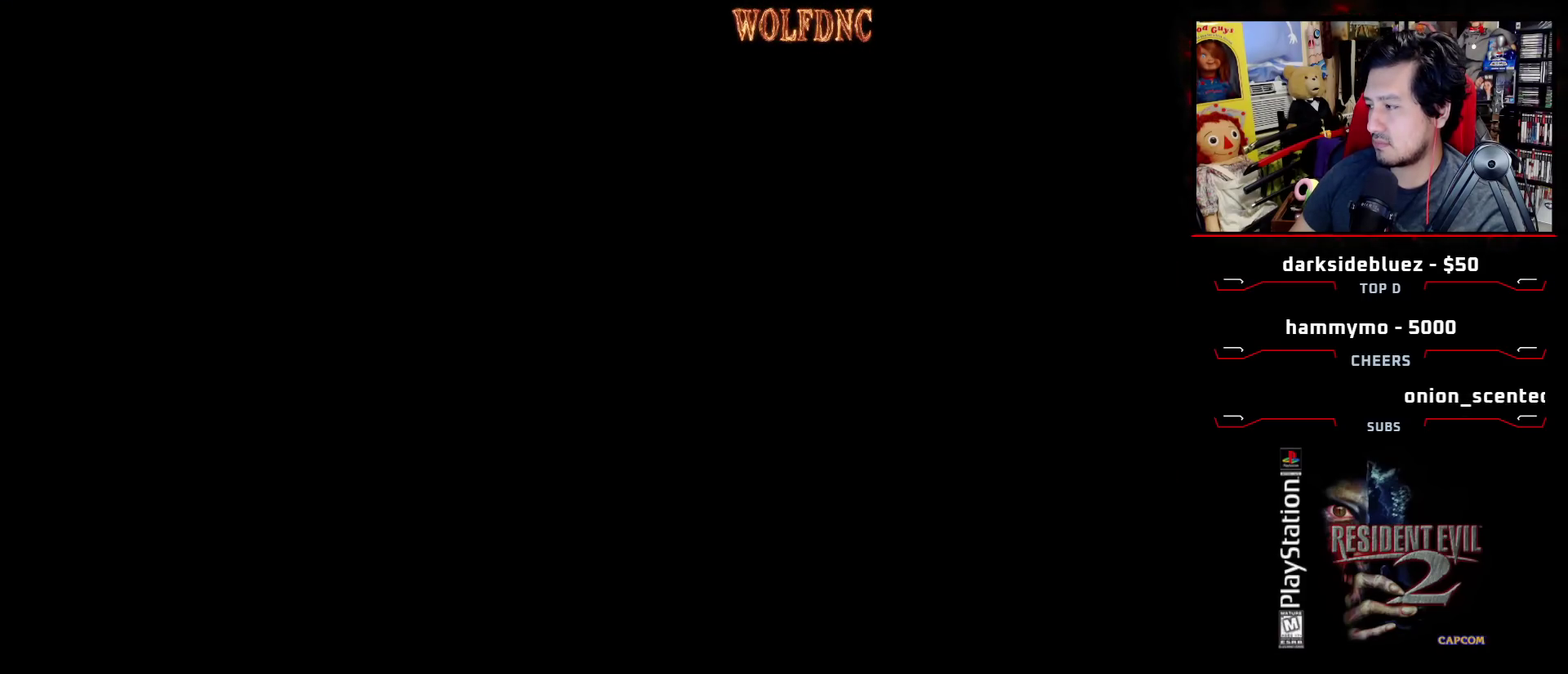
{"buttons": [], "events": []}
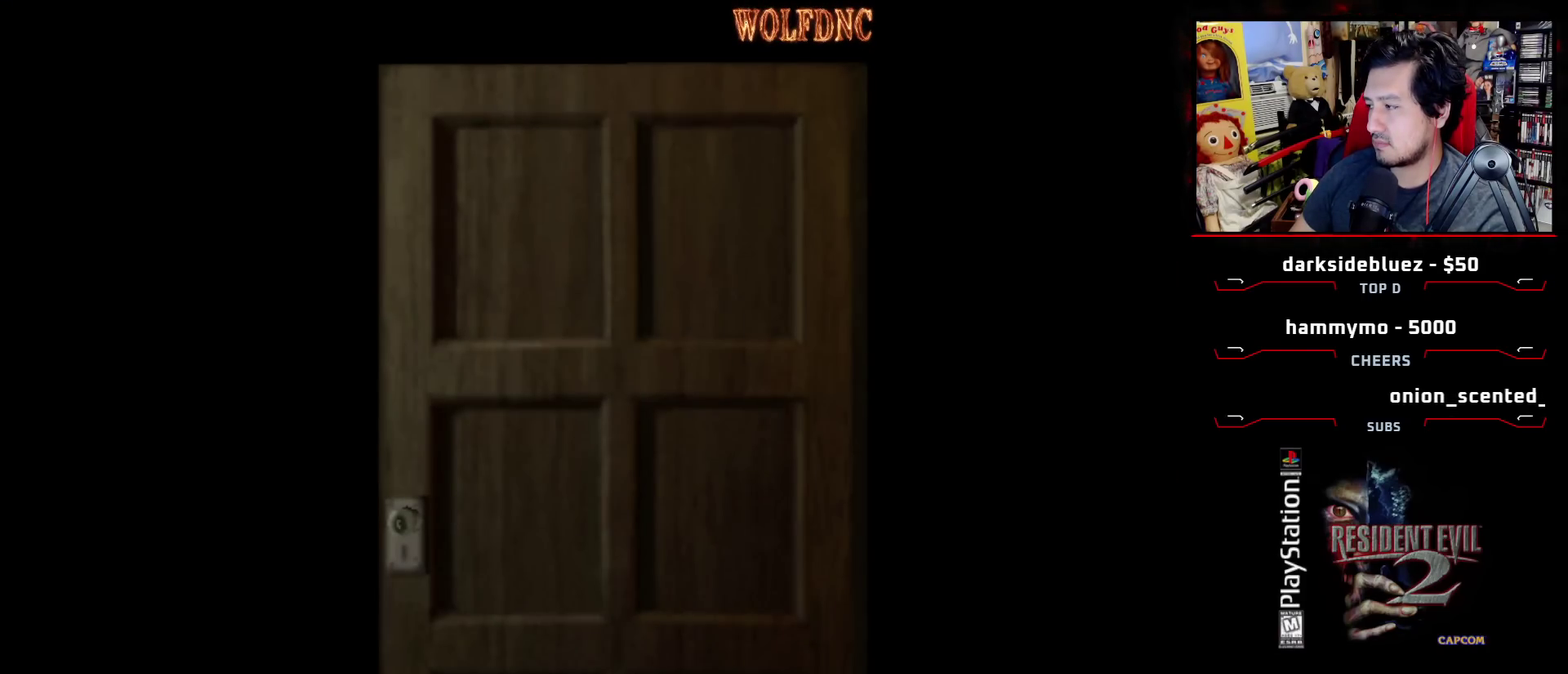
{"buttons": [], "events": []}
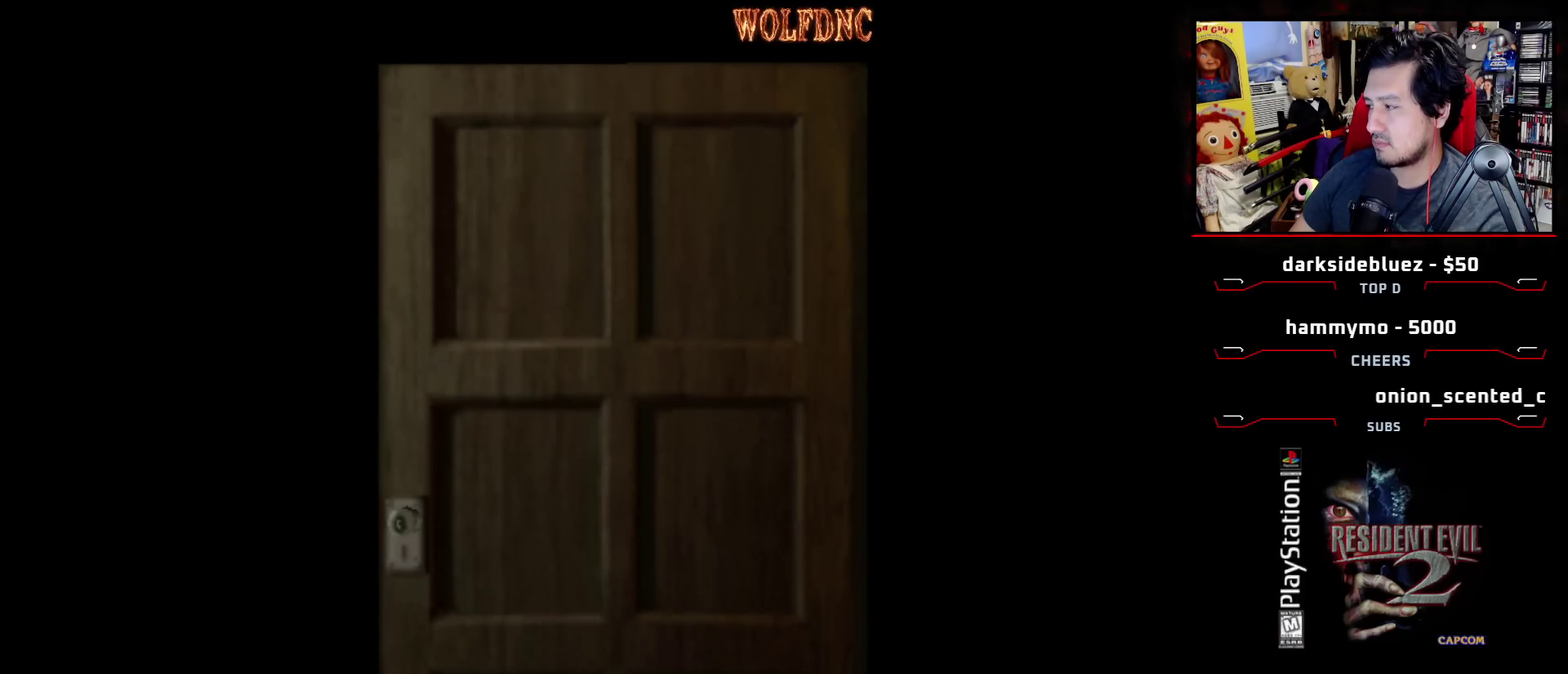
{"buttons": [], "events": []}
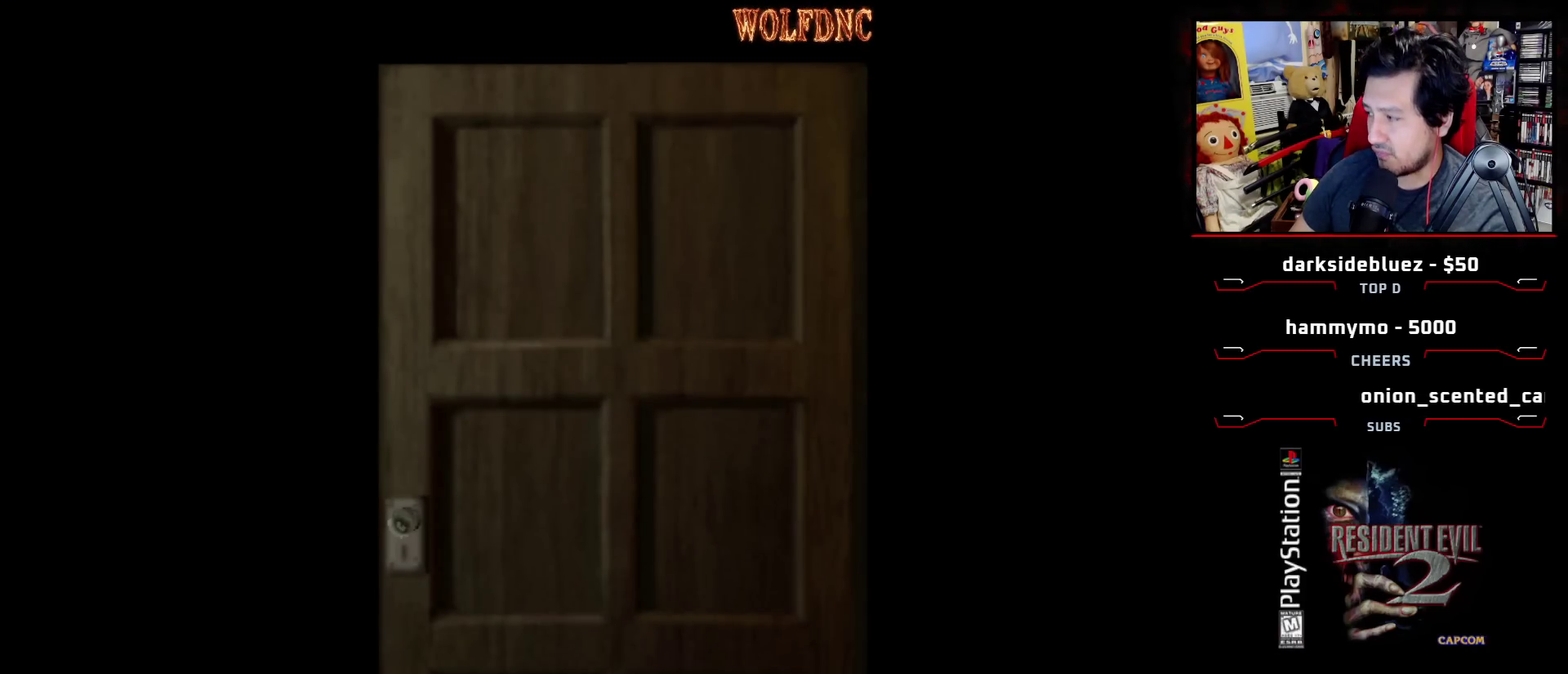
{"buttons": ["SELECT"], "events": [[483, "SELECT", "down"]]}
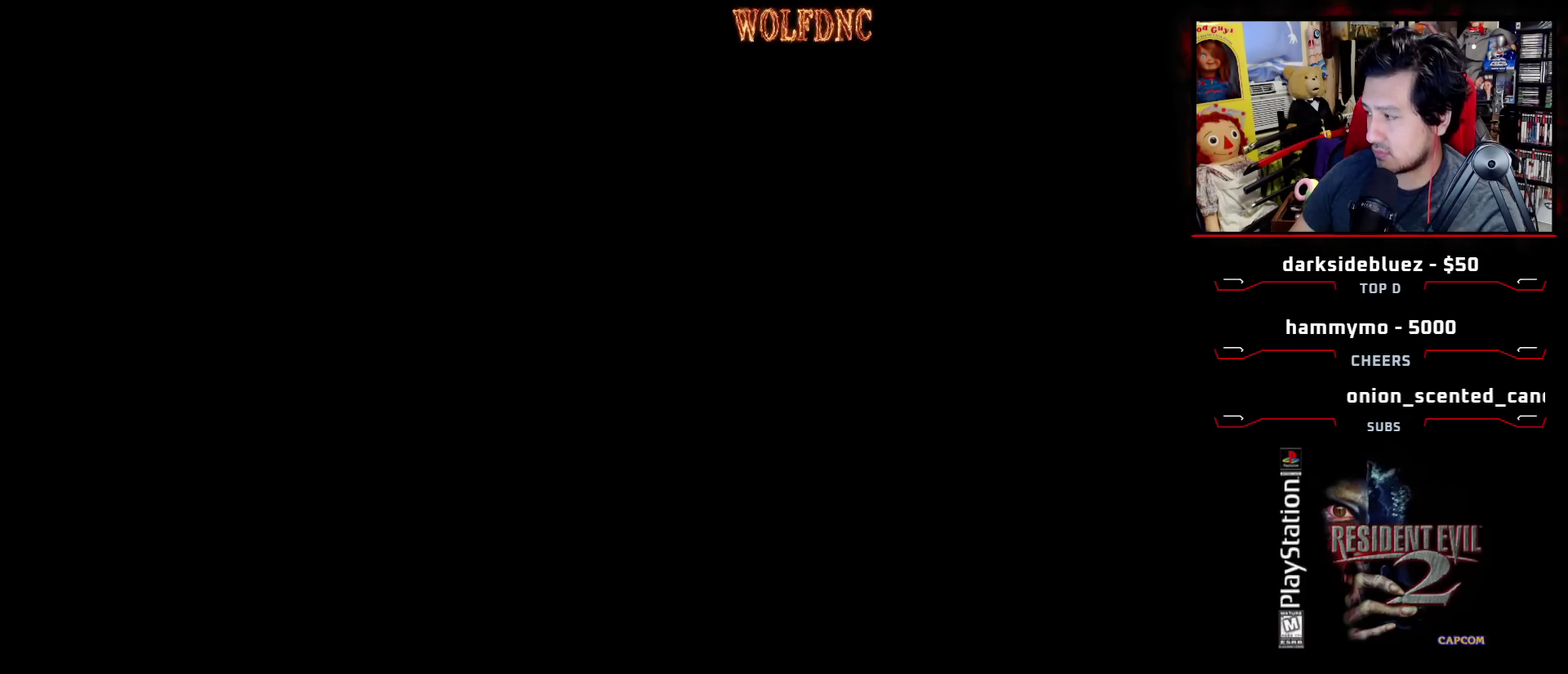
{"buttons": [], "events": [[33, "SELECT", "up"], [133, "CIRCLE", "down"], [317, "CIRCLE", "up"]]}